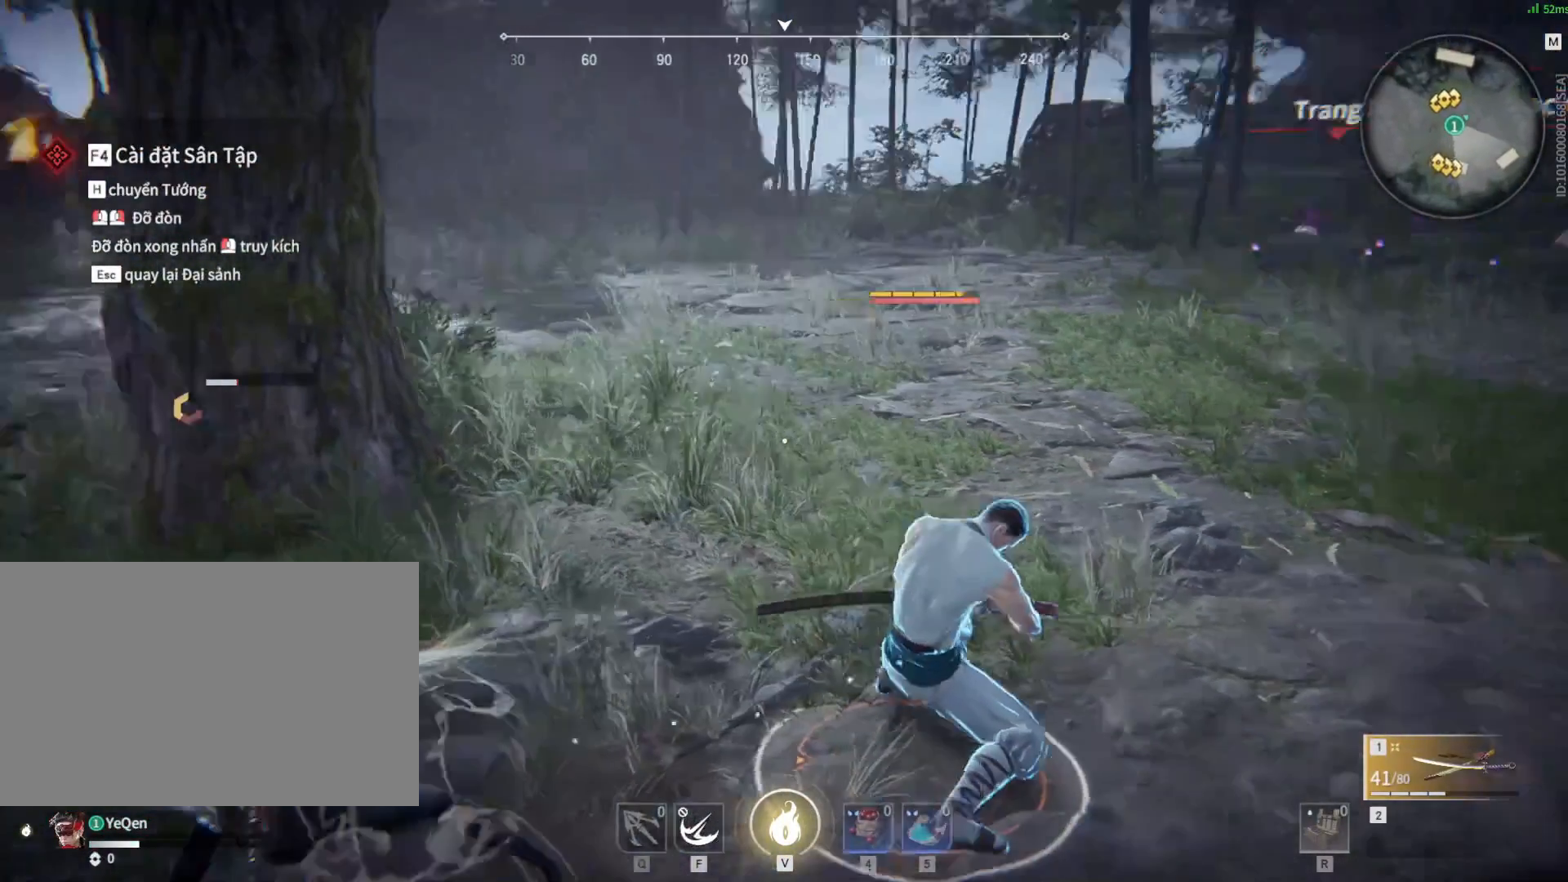
Gameplay with keyboard and mouse; each line is a JSON object with the keys and mouse buttons held at the frame after it. "events" lists presses ("down") and releases ("up") of "1", "2", "3", "4", "5", "a", "alt", "b", "c", "ctrl", "d", "e", "f", "g", "q", "r", "s", "shift", "space", "t", "tab", "tilde", "v", "w", "x", "z", "mouse_left", "mouse_wheel", "mouse_right", "mouse_mb4" and "mouse_mb5" between this image and that frame as [ms after this image, input, new state], when the widget could be followed in between. "mouse_left", "mouse_wheel", "mouse_right", "mouse_mb4", "mouse_mb5" = the "left", "wheel", "right", "mb4", "mb5" buttons of the "mouse" list. No other keys are recorded. "wheel" means that the mouse wheel is clicked or scrolled. Mouse movement is not recorded.
{"keys": ["a", "shift"], "mouse": ["left"], "events": [[83, "mouse_left", "down"]]}
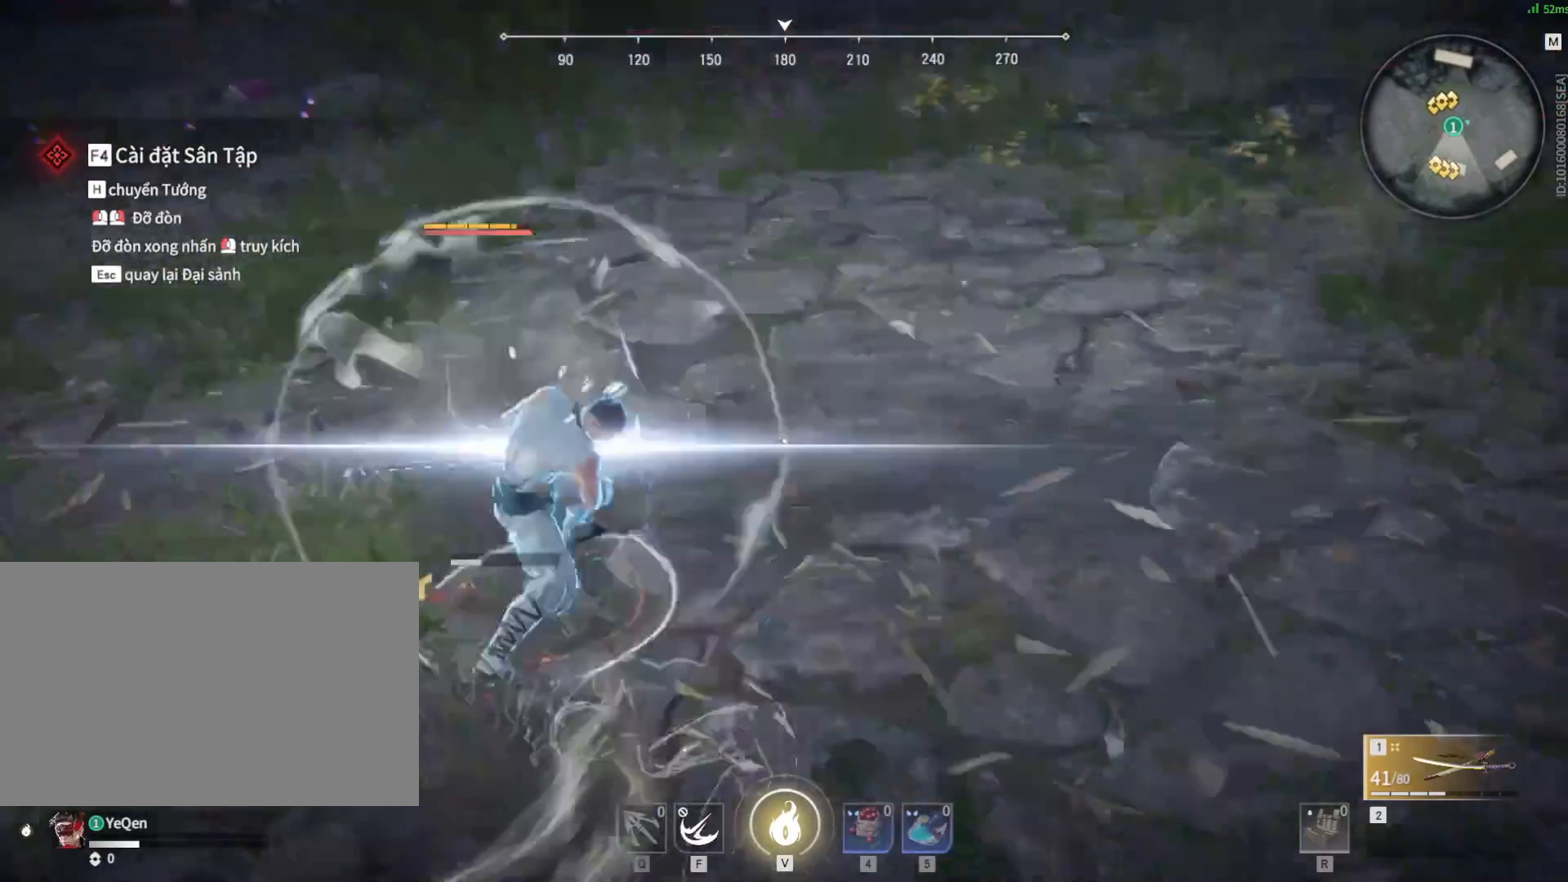
{"keys": [], "mouse": ["left", "right"], "events": [[83, "a", "up"], [83, "mouse_right", "down"], [83, "shift", "up"]]}
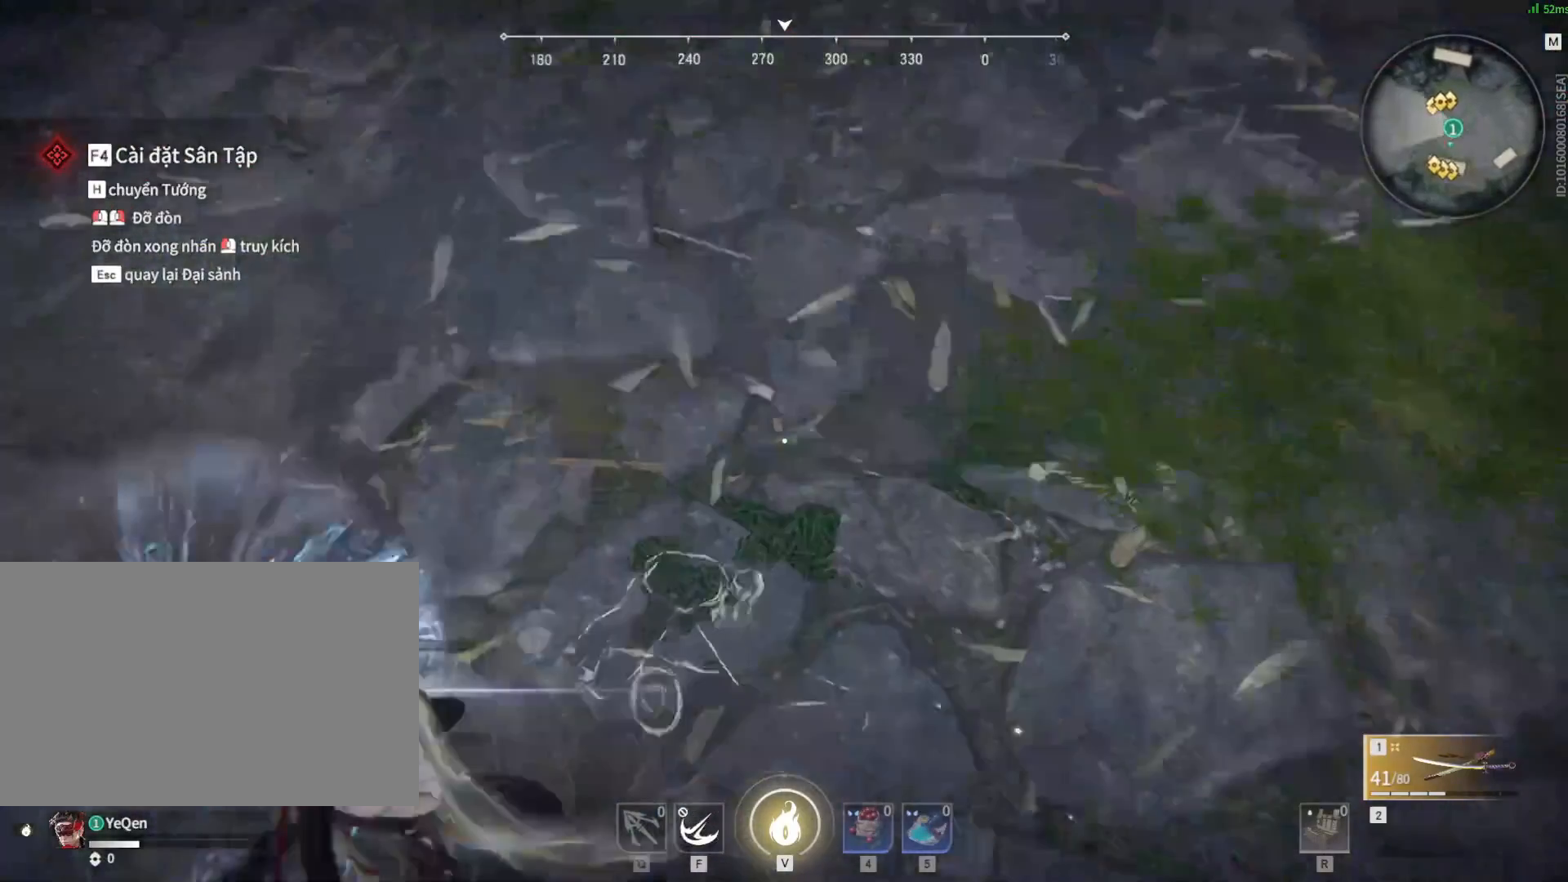
{"keys": [], "mouse": ["right"], "events": [[500, "mouse_left", "up"]]}
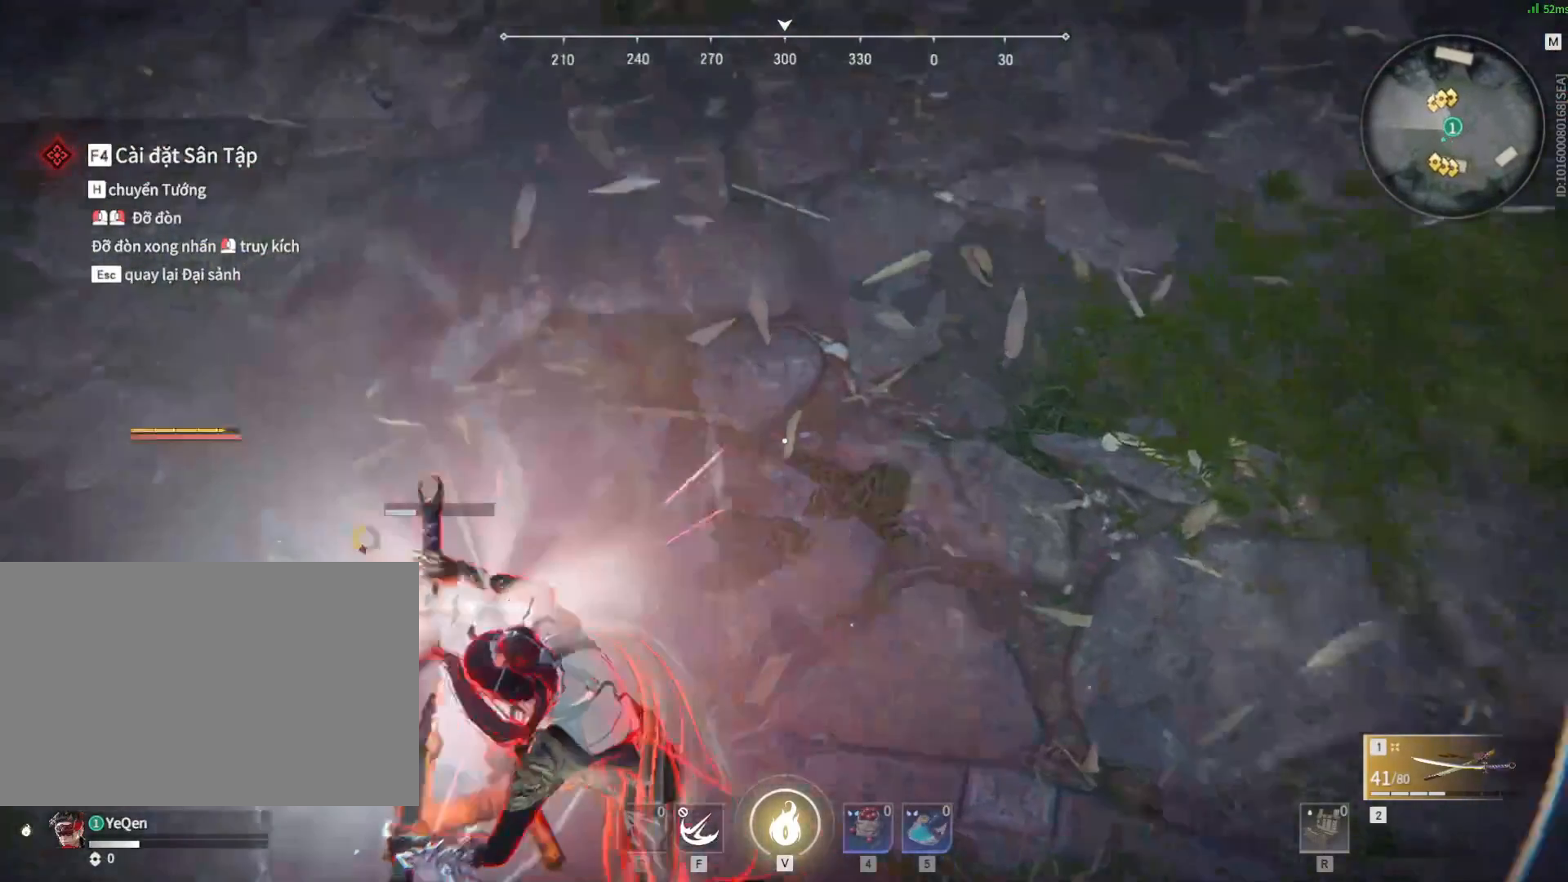
{"keys": [], "mouse": [], "events": [[250, "mouse_right", "up"]]}
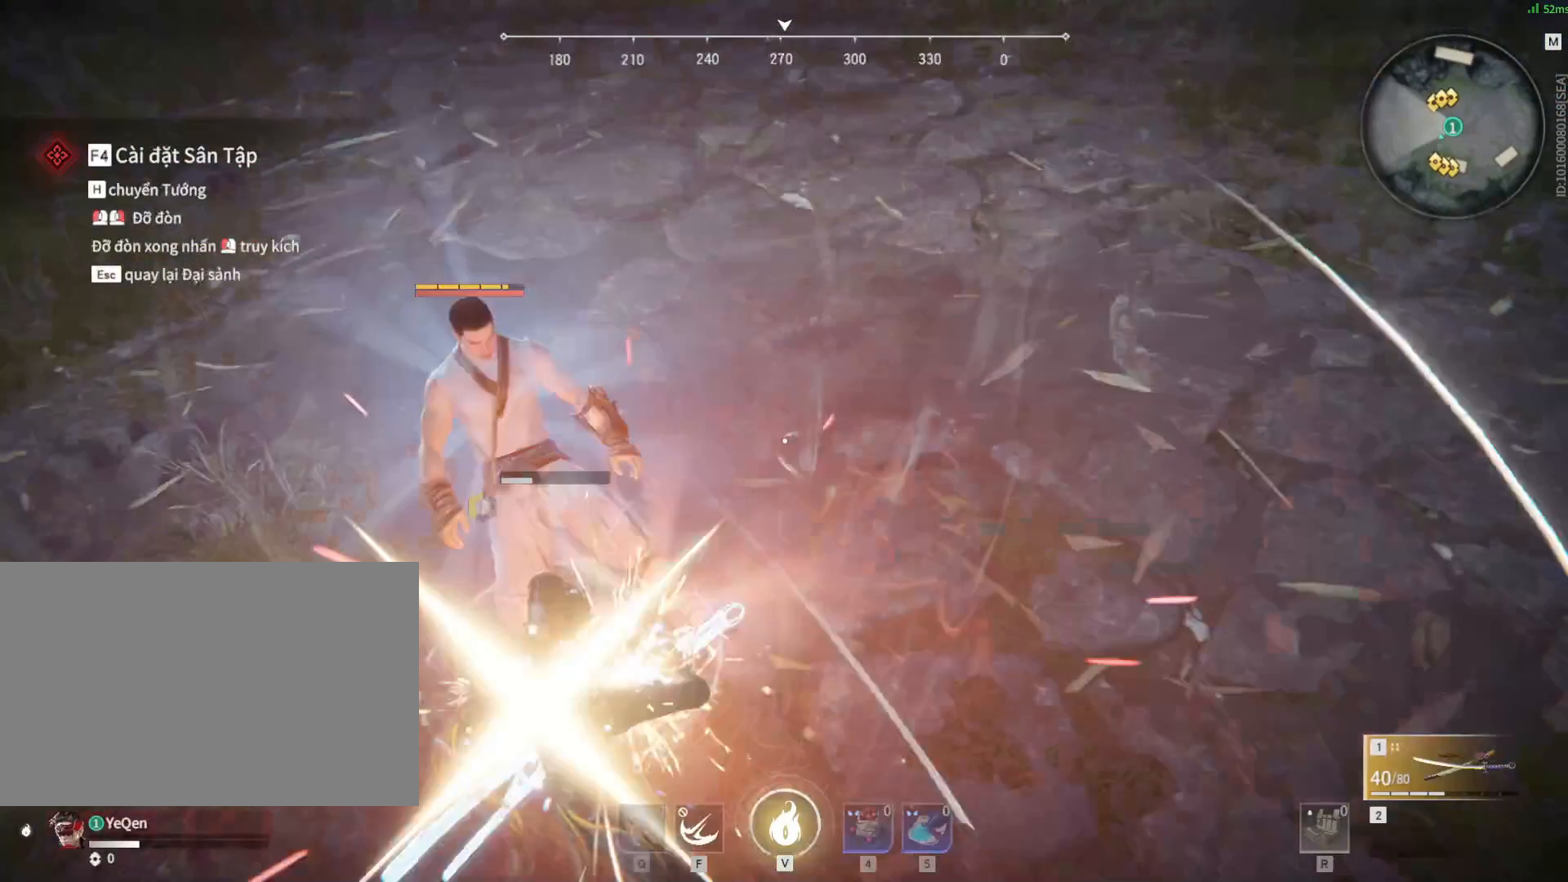
{"keys": [], "mouse": [], "events": []}
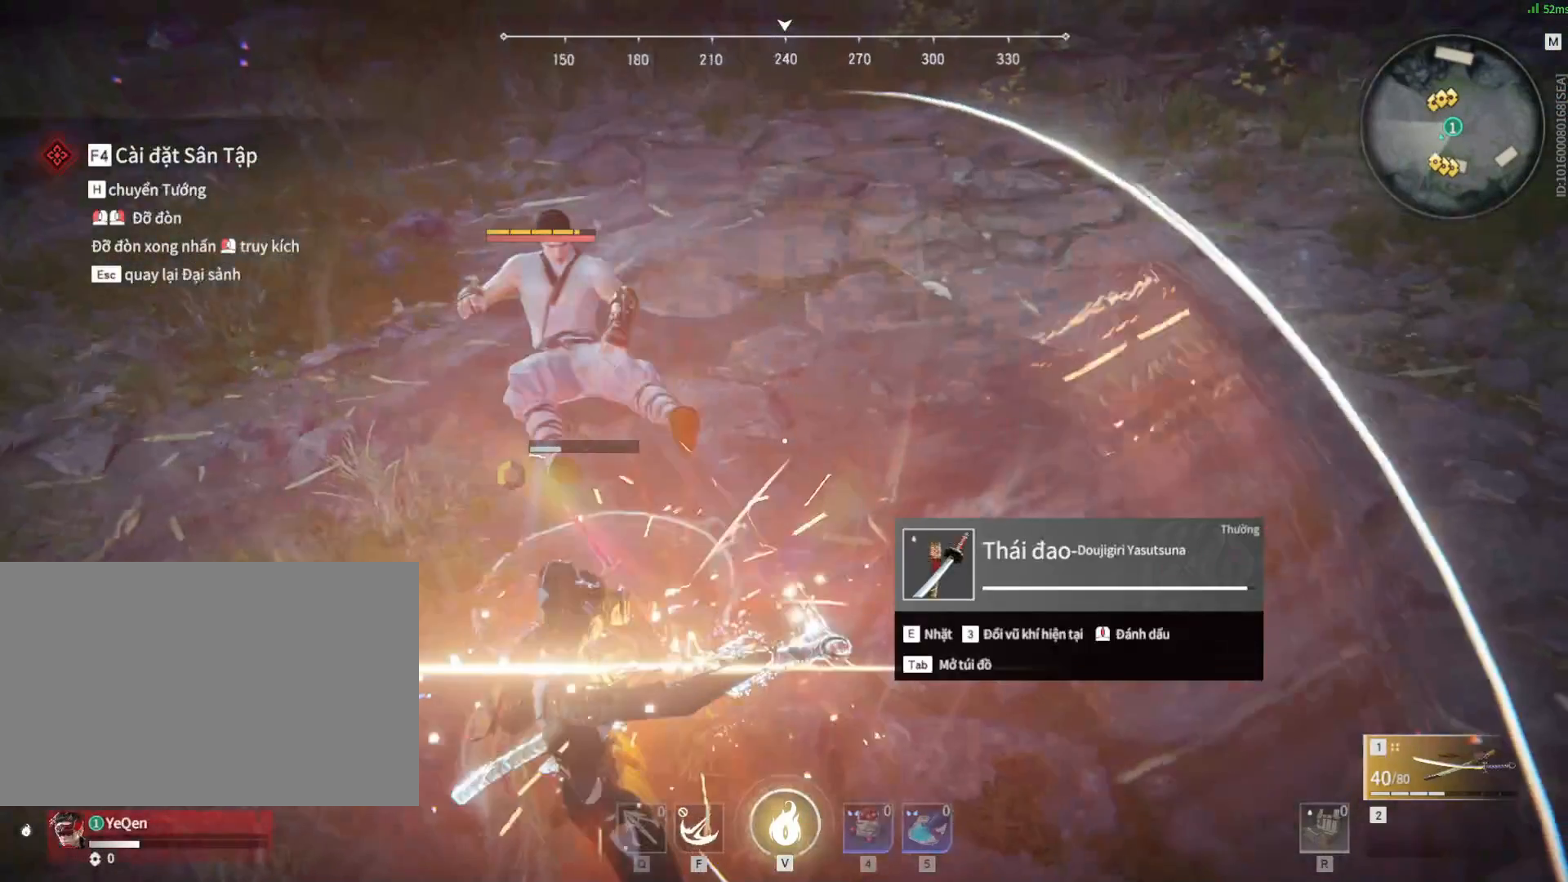
{"keys": [], "mouse": [], "events": []}
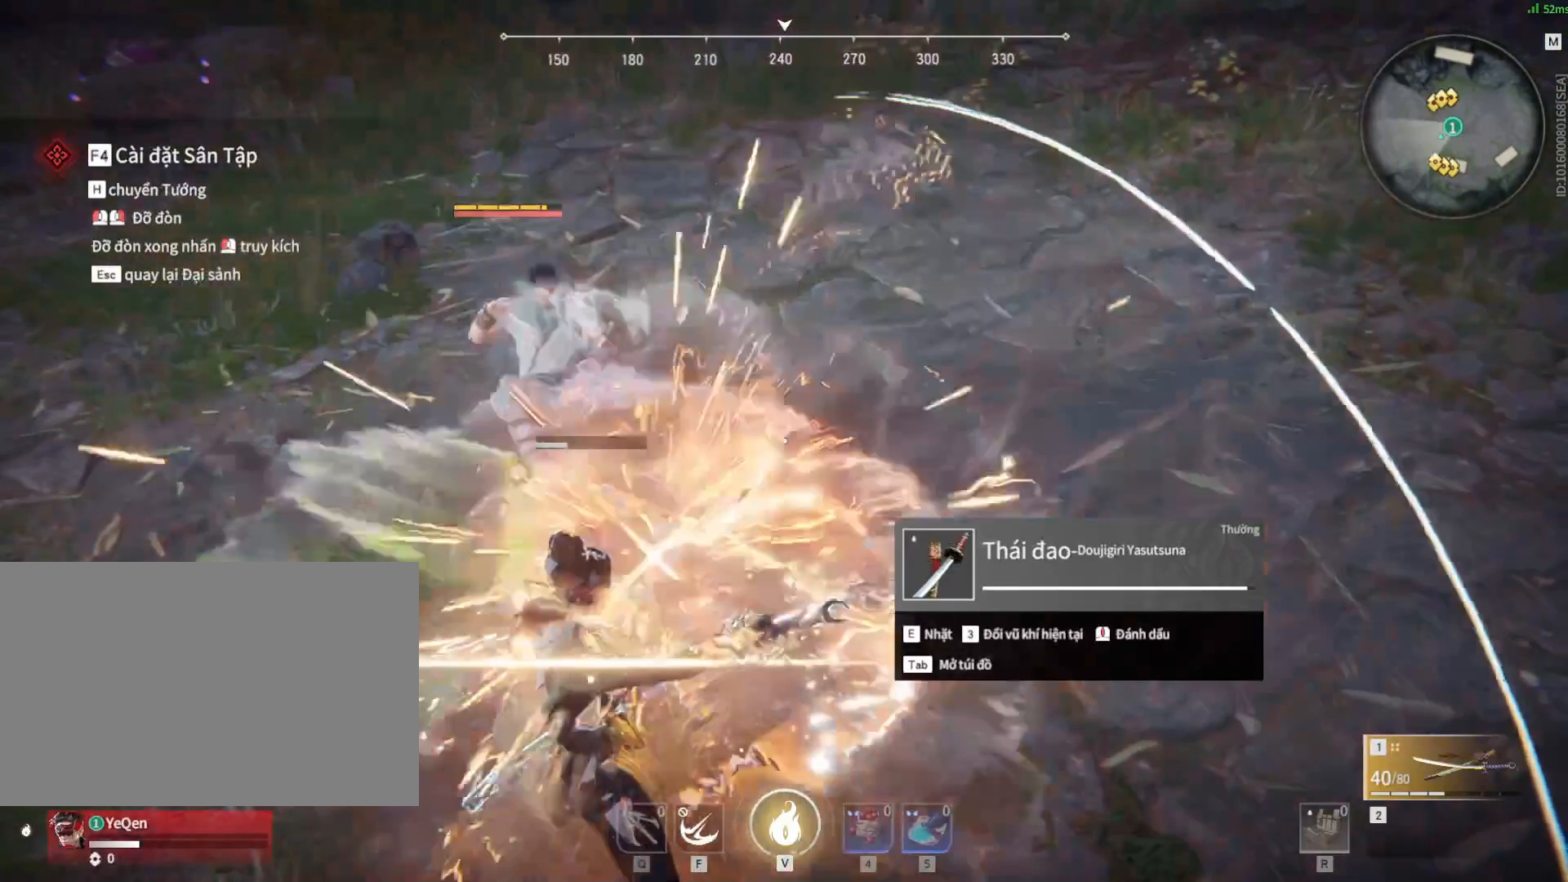
{"keys": [], "mouse": [], "events": []}
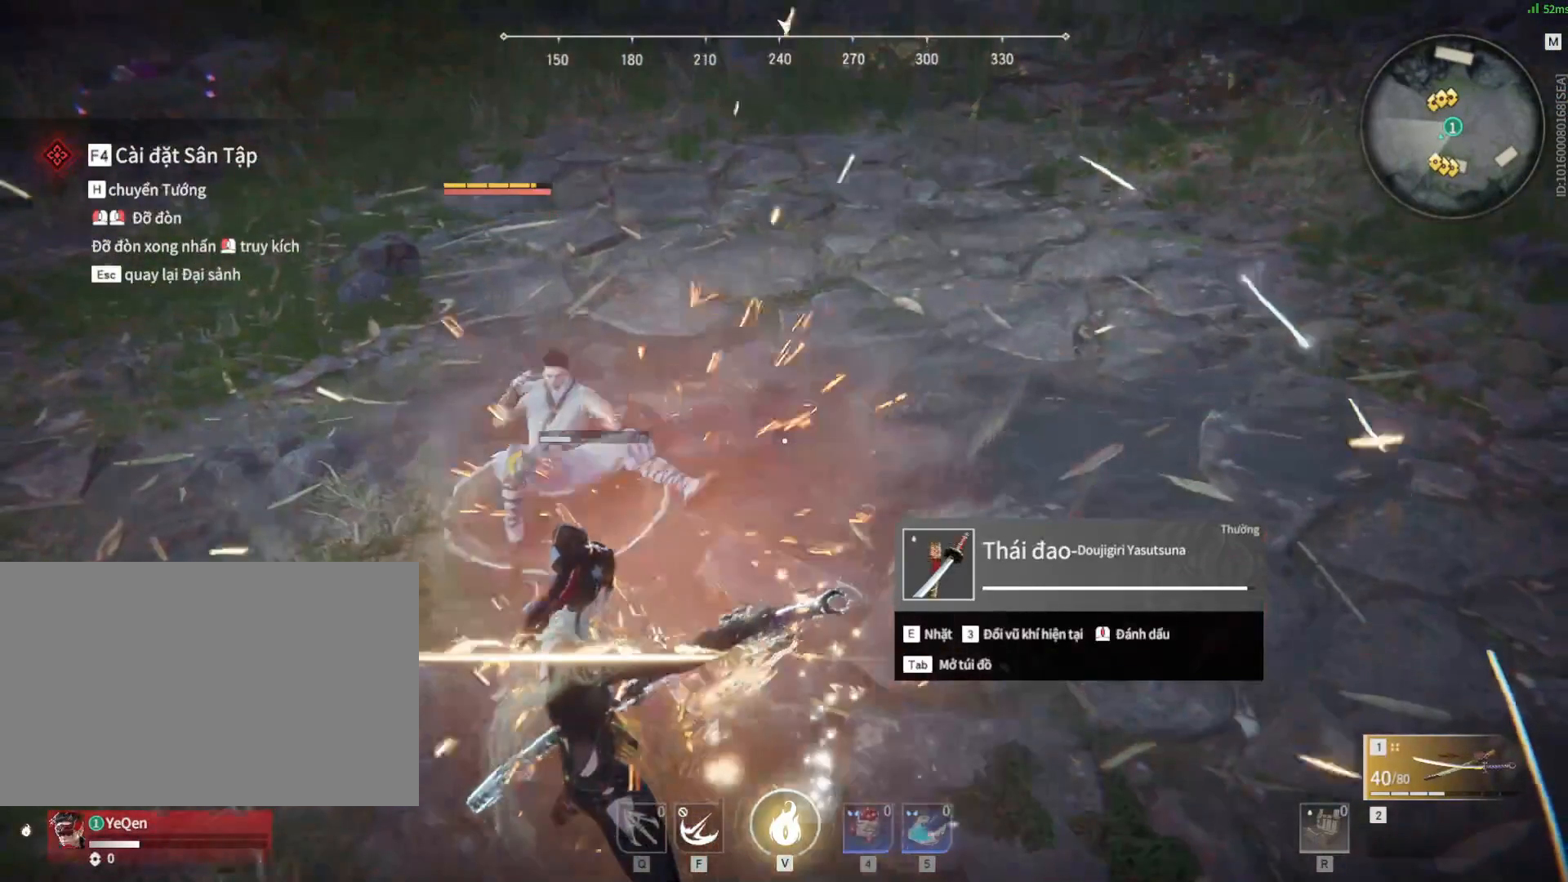
{"keys": [], "mouse": [], "events": []}
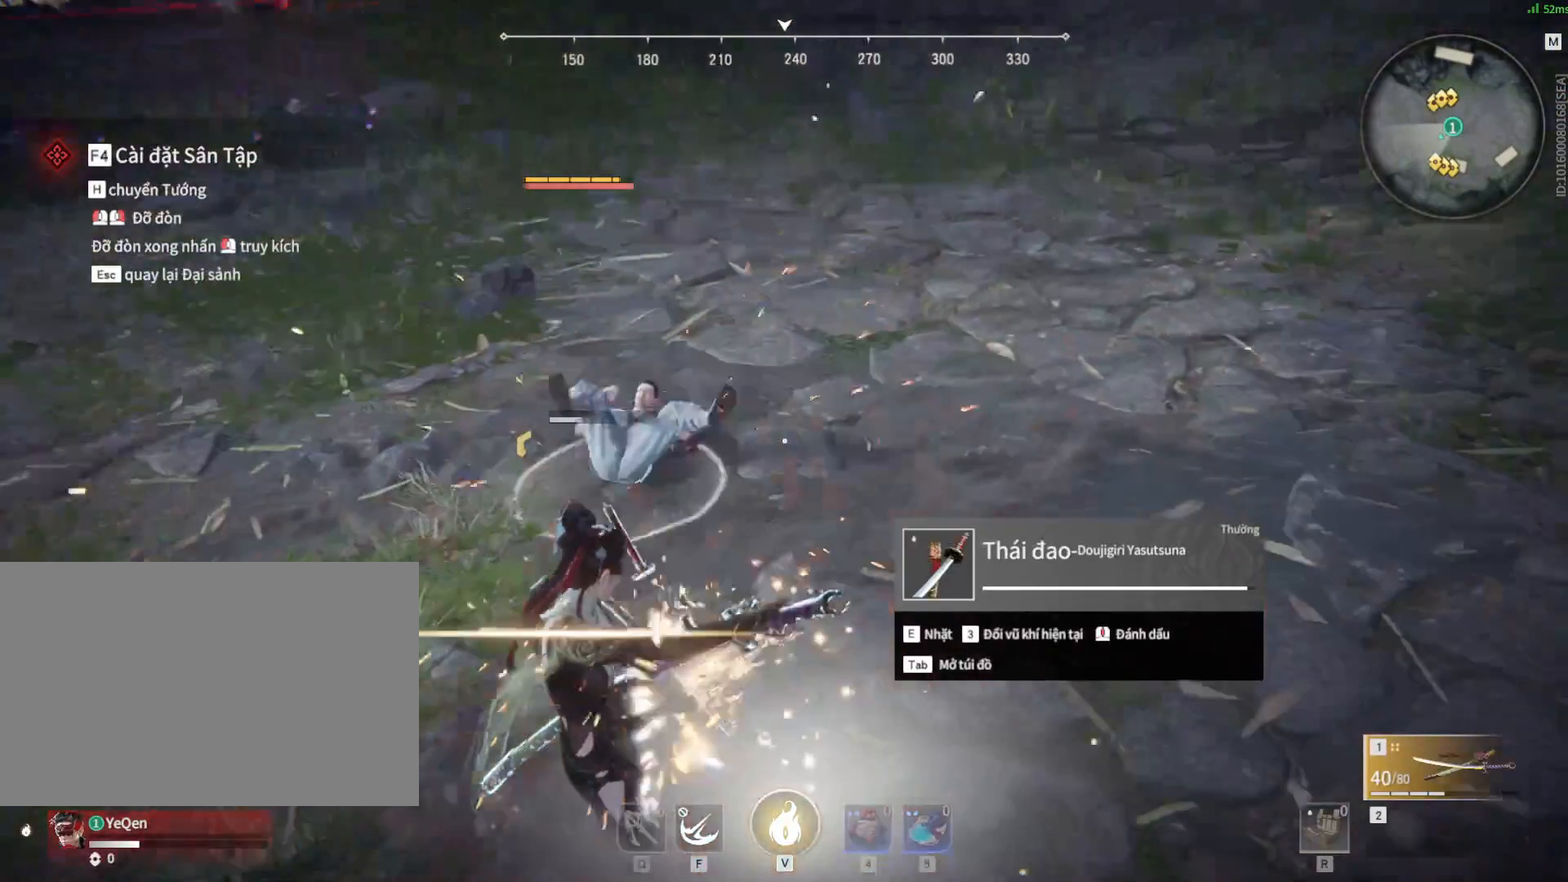
{"keys": [], "mouse": ["left"], "events": [[333, "mouse_left", "down"]]}
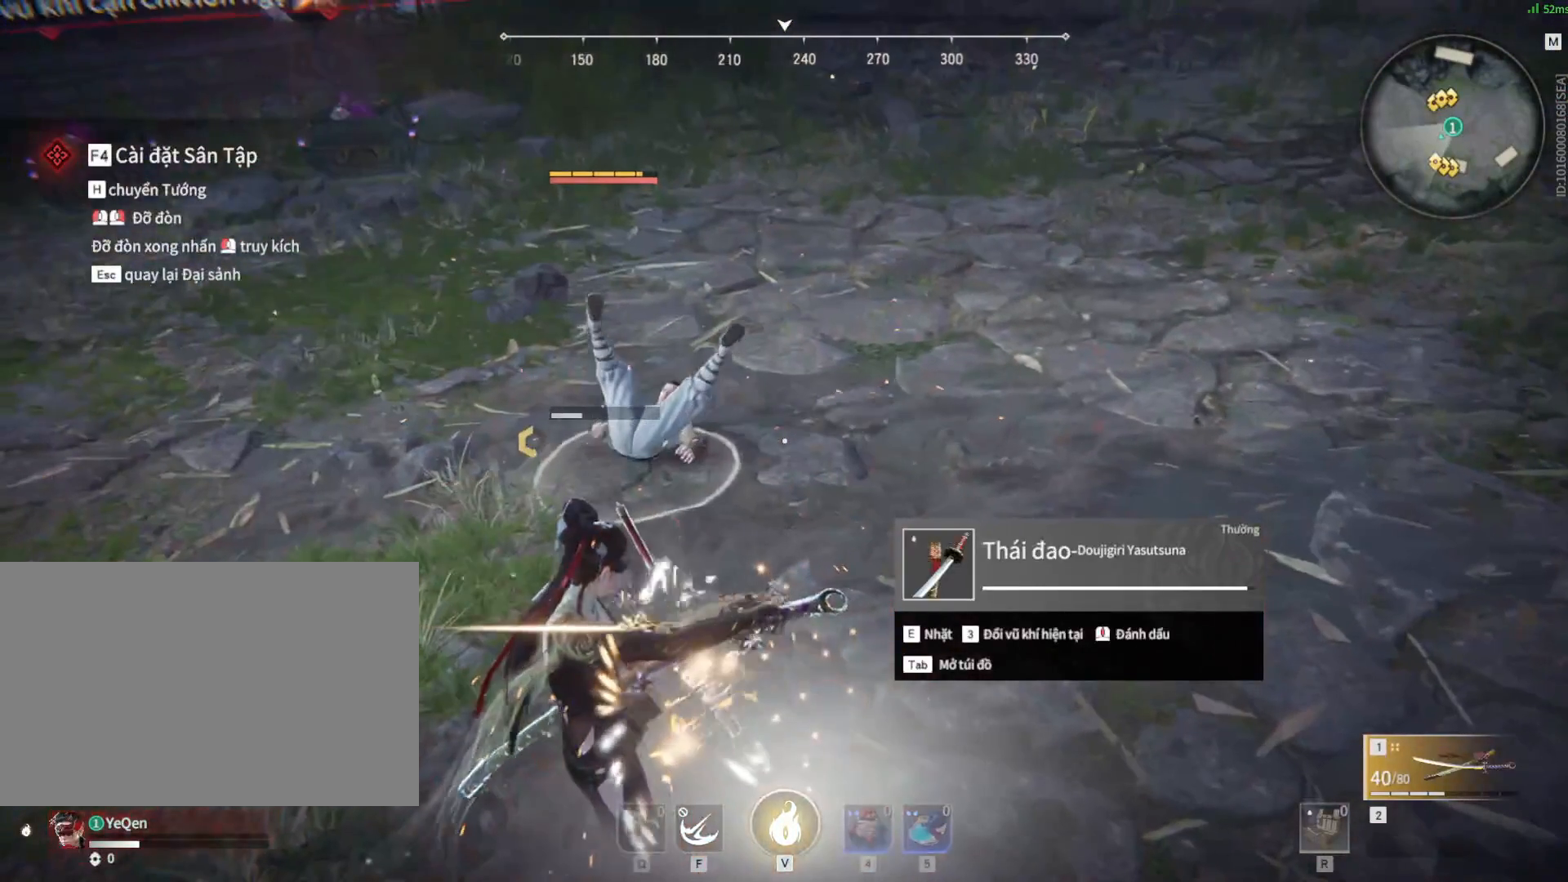
{"keys": [], "mouse": ["left"], "events": []}
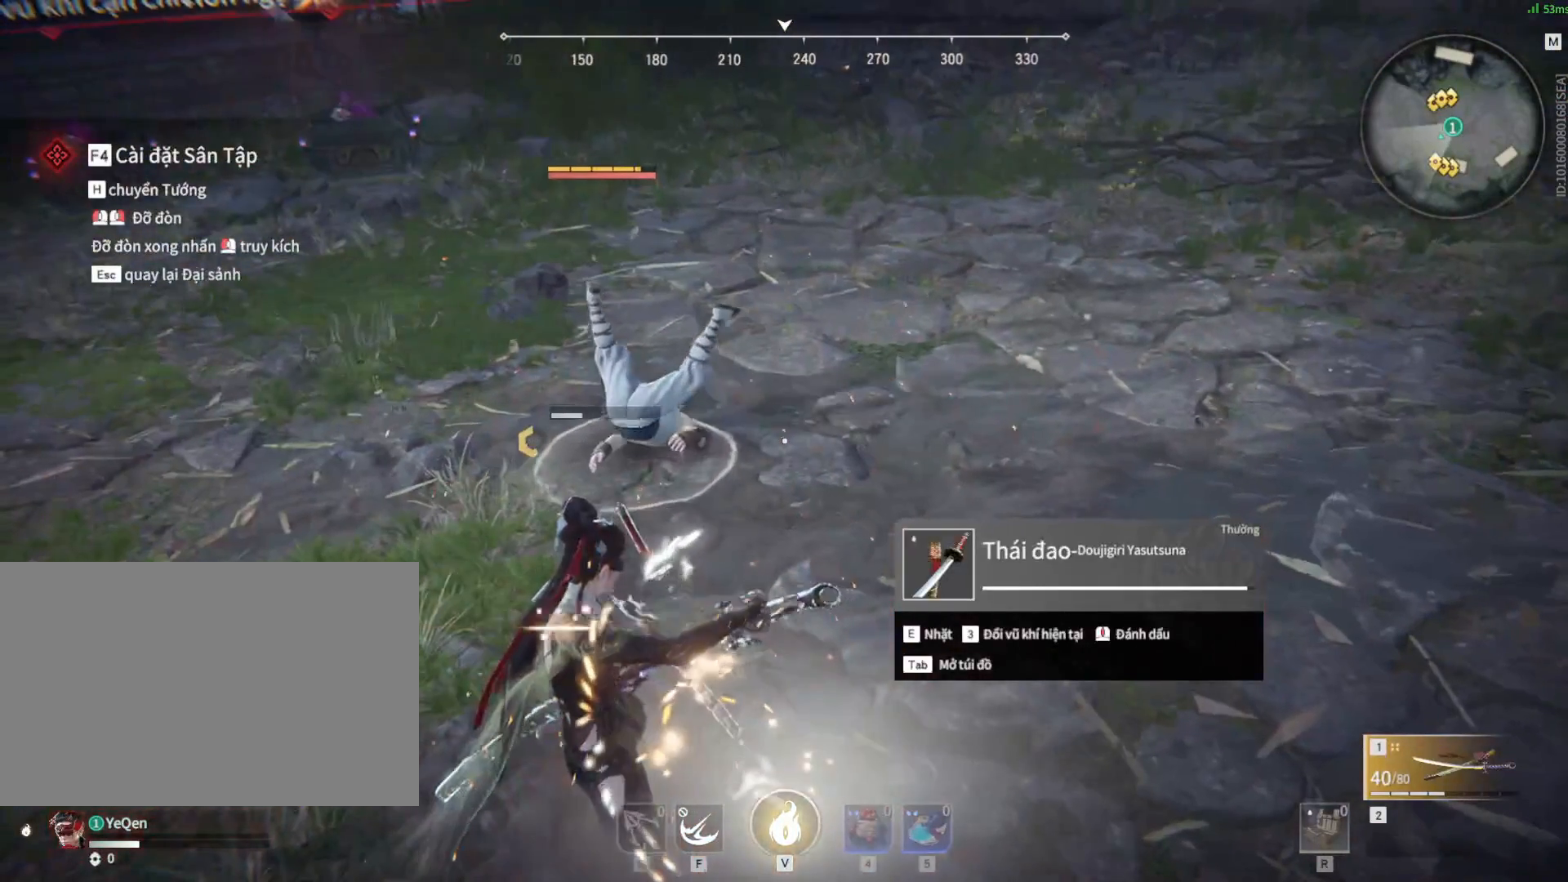
{"keys": [], "mouse": [], "events": [[250, "mouse_left", "up"]]}
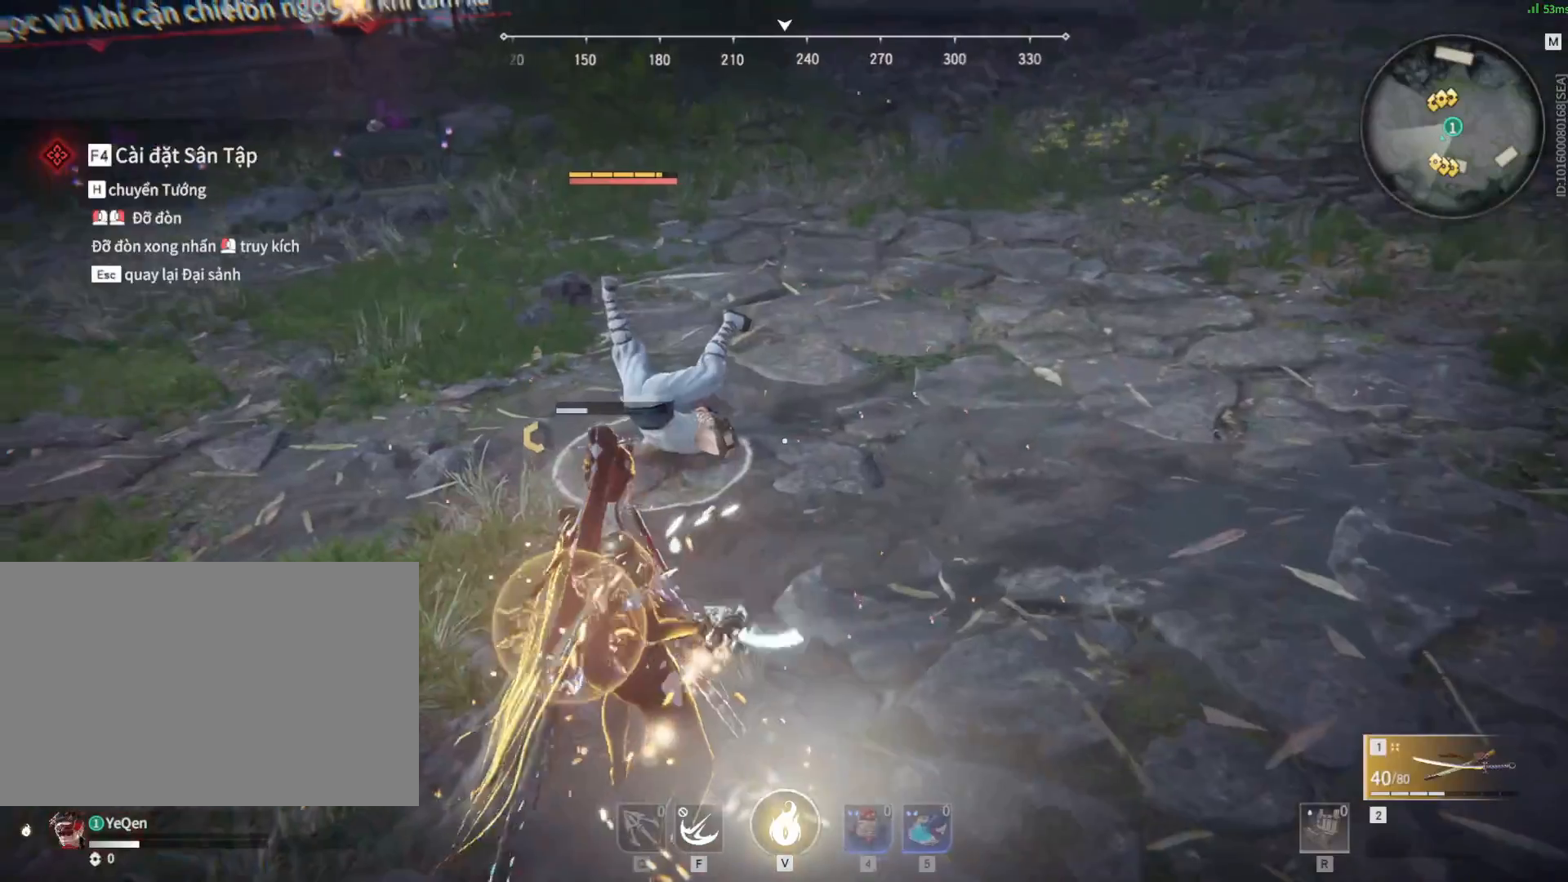
{"keys": [], "mouse": ["left"], "events": [[417, "mouse_left", "down"]]}
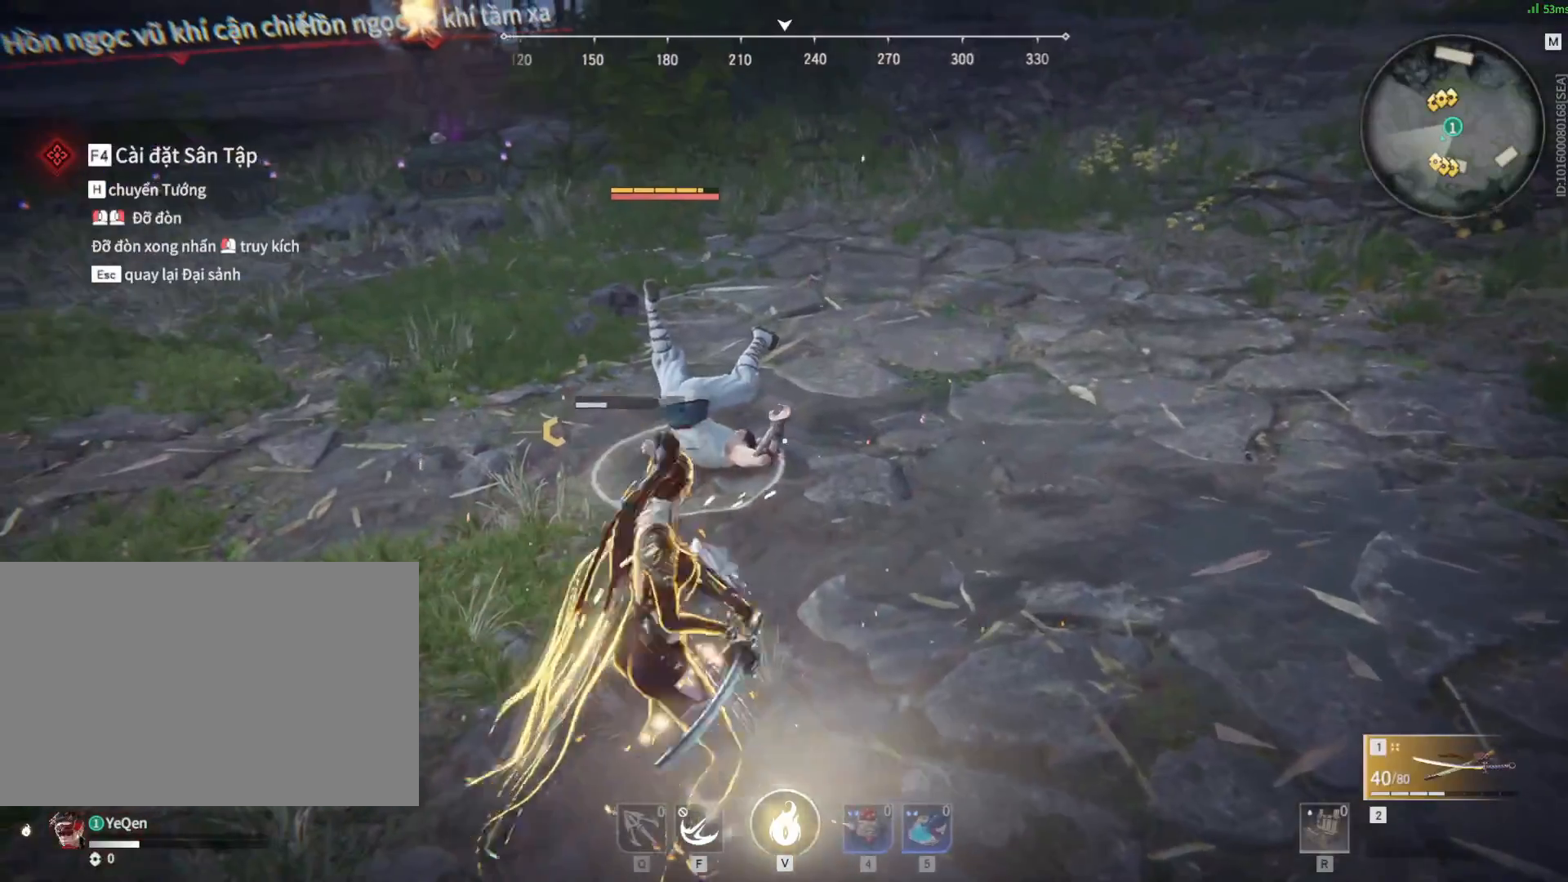
{"keys": [], "mouse": [], "events": [[167, "mouse_left", "up"]]}
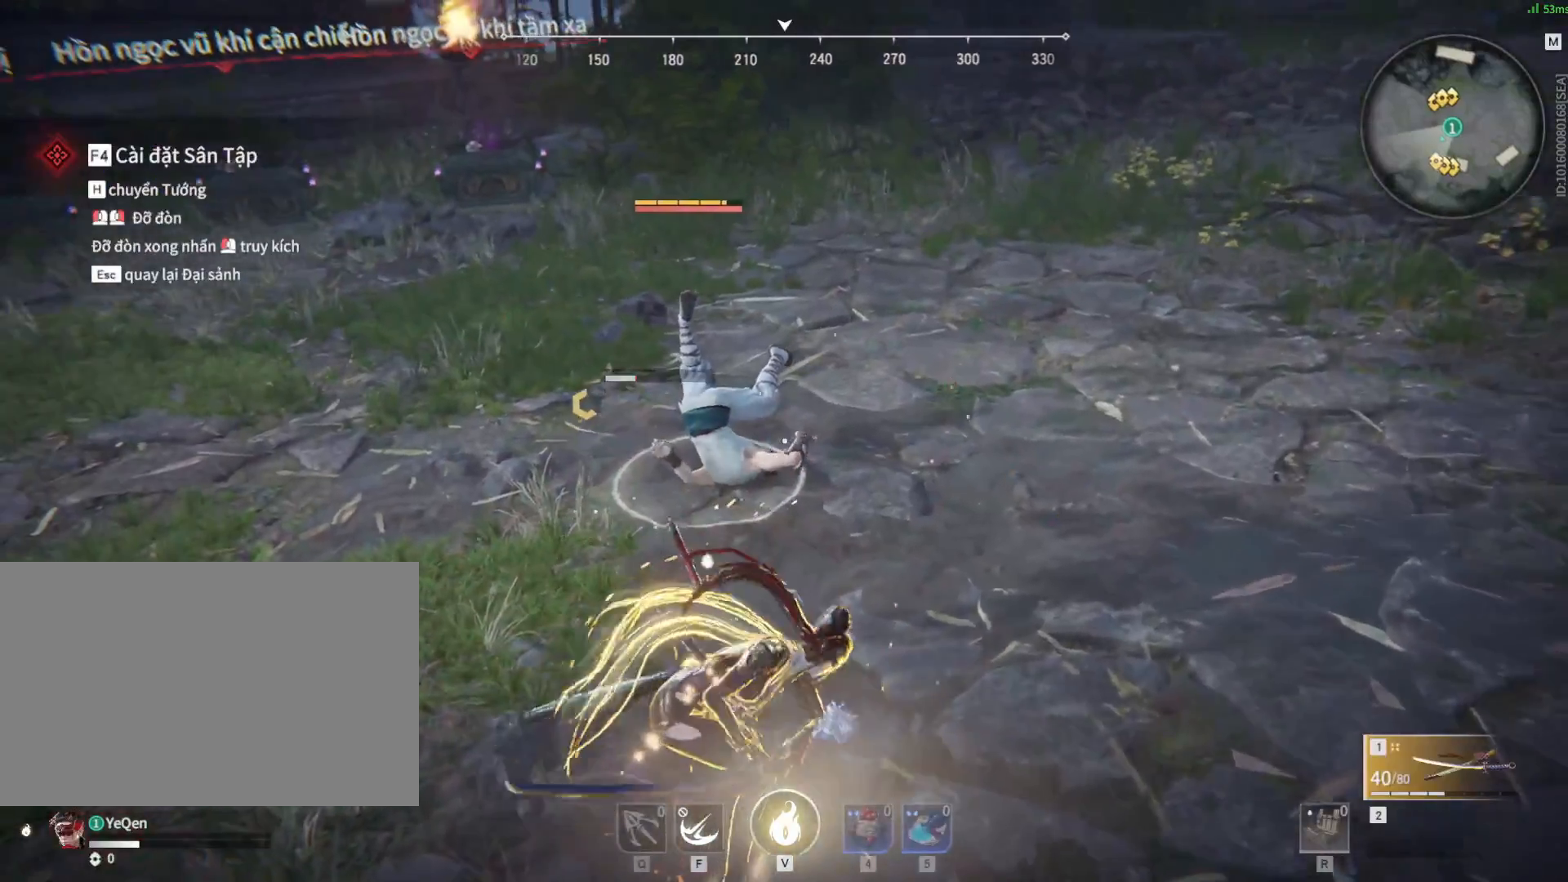
{"keys": ["w"], "mouse": [], "events": [[250, "w", "down"], [333, "mouse_left", "down"], [417, "mouse_left", "up"]]}
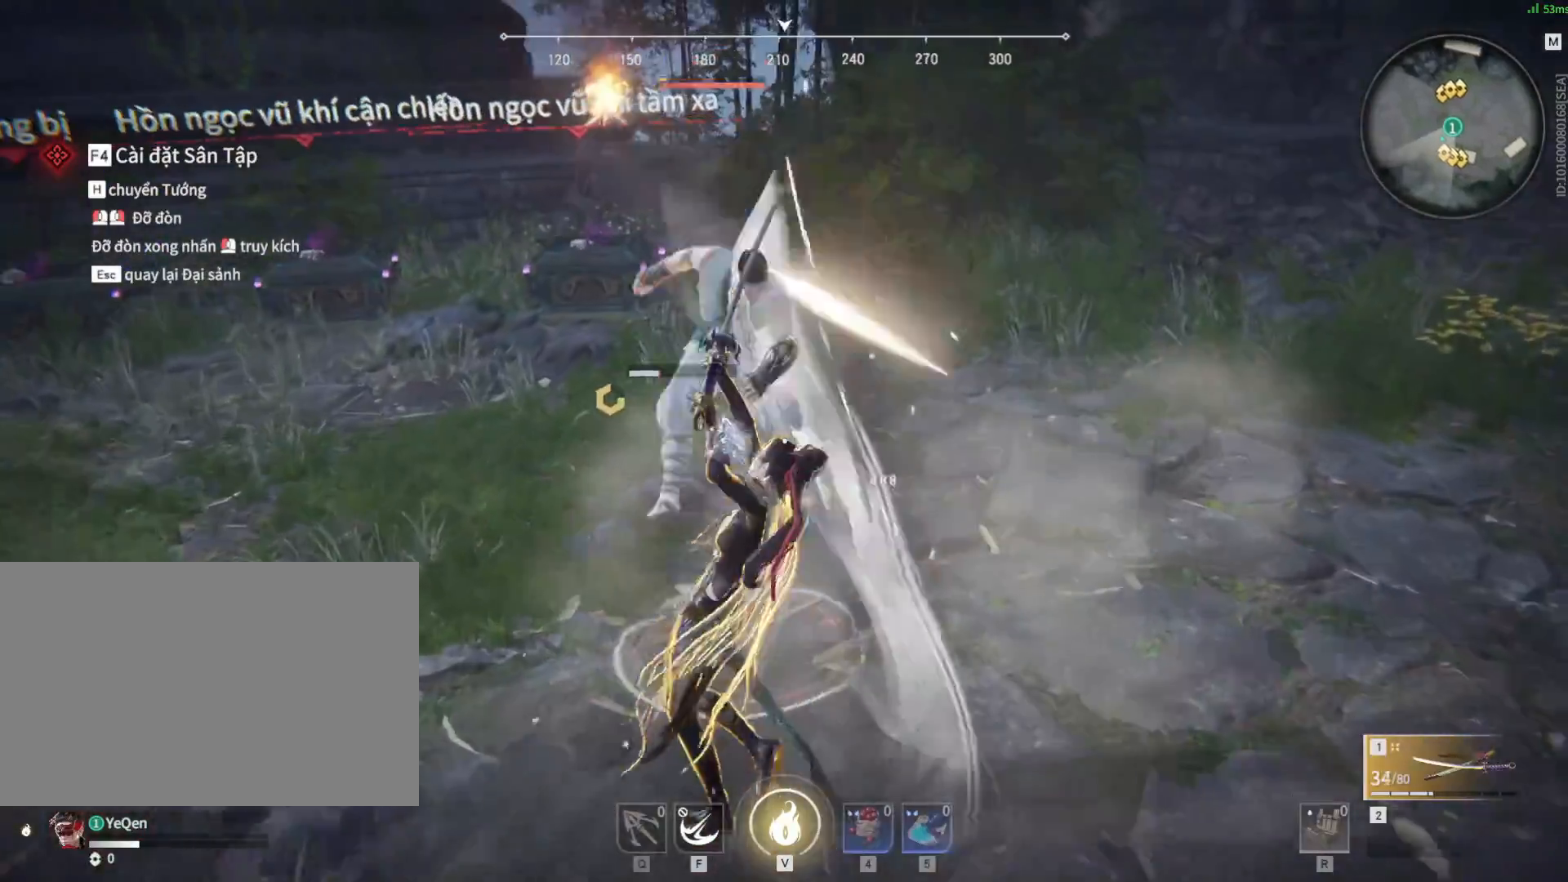
{"keys": [], "mouse": ["left"], "events": [[17, "mouse_left", "down"], [67, "mouse_left", "up"], [150, "space", "down"], [300, "mouse_left", "down"], [333, "space", "up"], [383, "mouse_left", "up"], [433, "mouse_left", "down"], [483, "w", "up"]]}
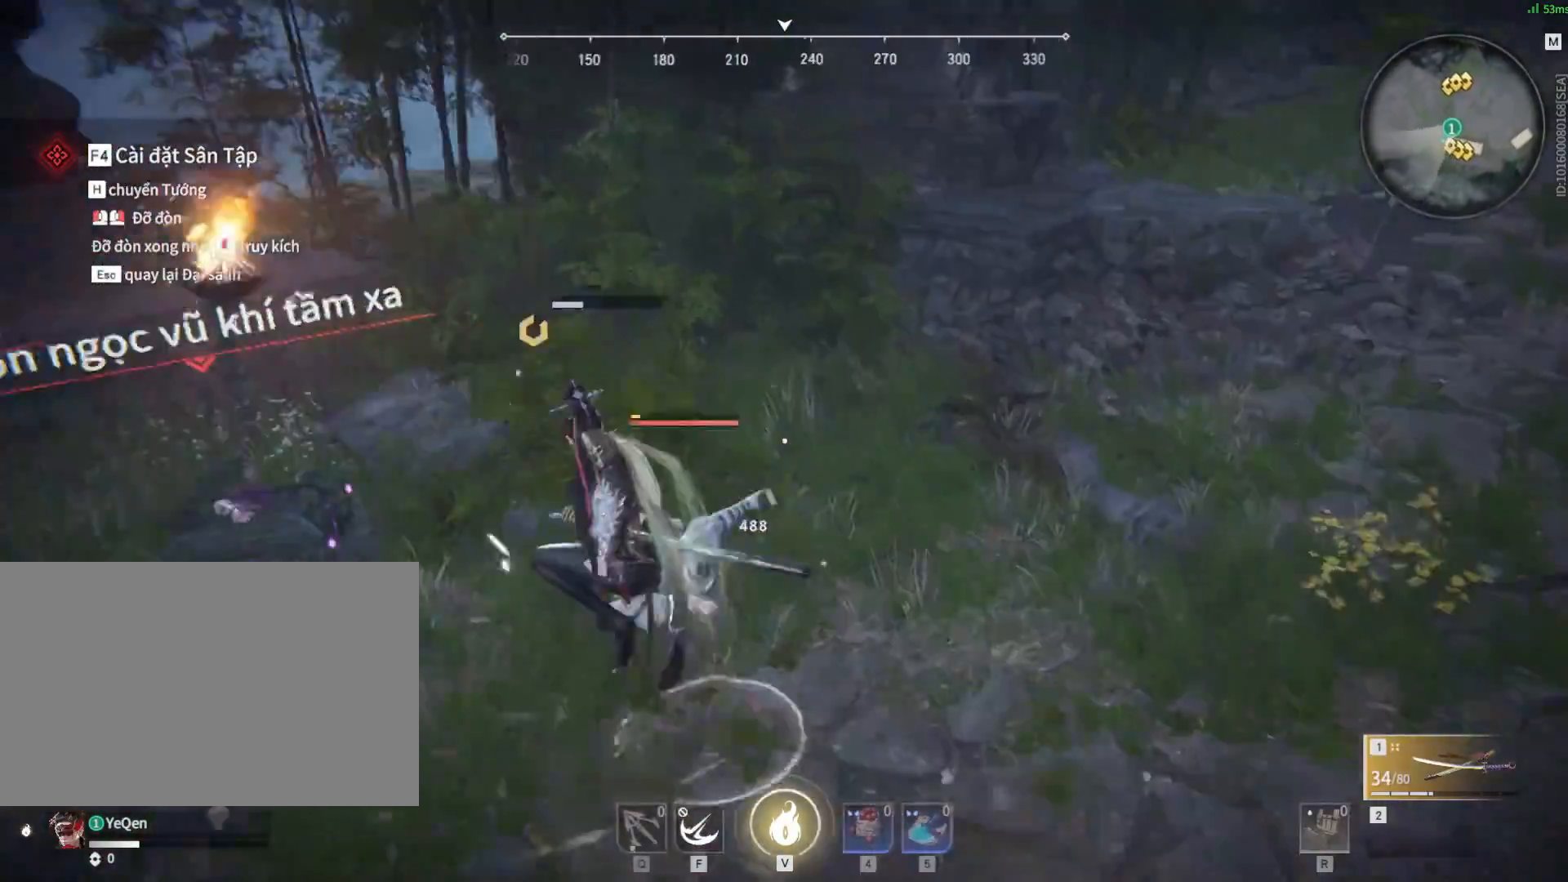
{"keys": [], "mouse": ["right"], "events": [[33, "mouse_left", "up"], [133, "mouse_left", "down"], [217, "mouse_left", "up"], [500, "mouse_right", "down"]]}
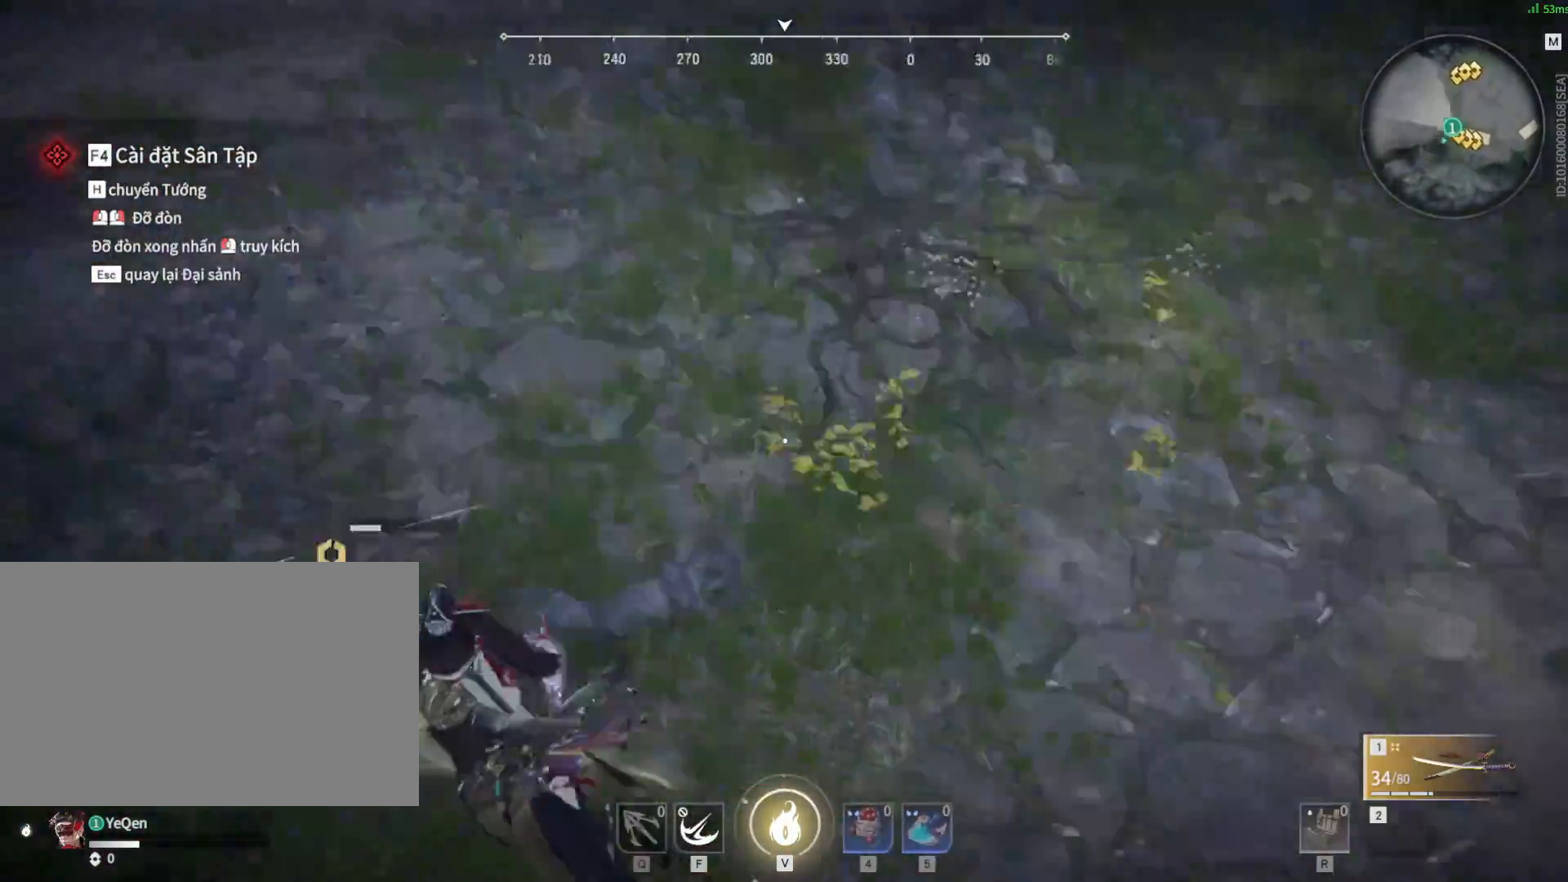
{"keys": [], "mouse": [], "events": [[333, "mouse_right", "up"]]}
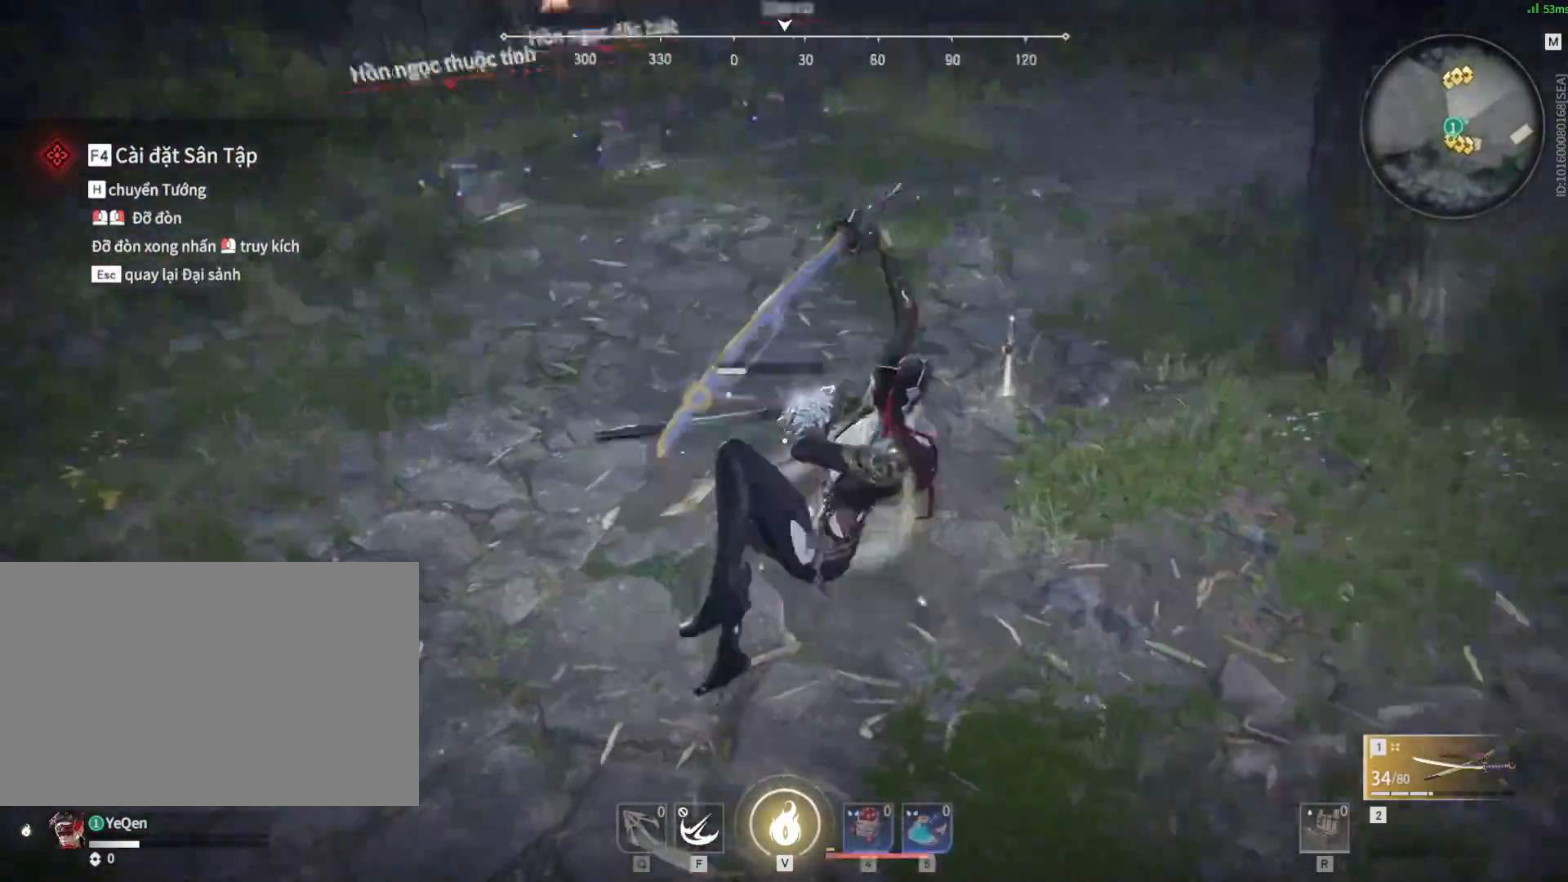
{"keys": [], "mouse": [], "events": []}
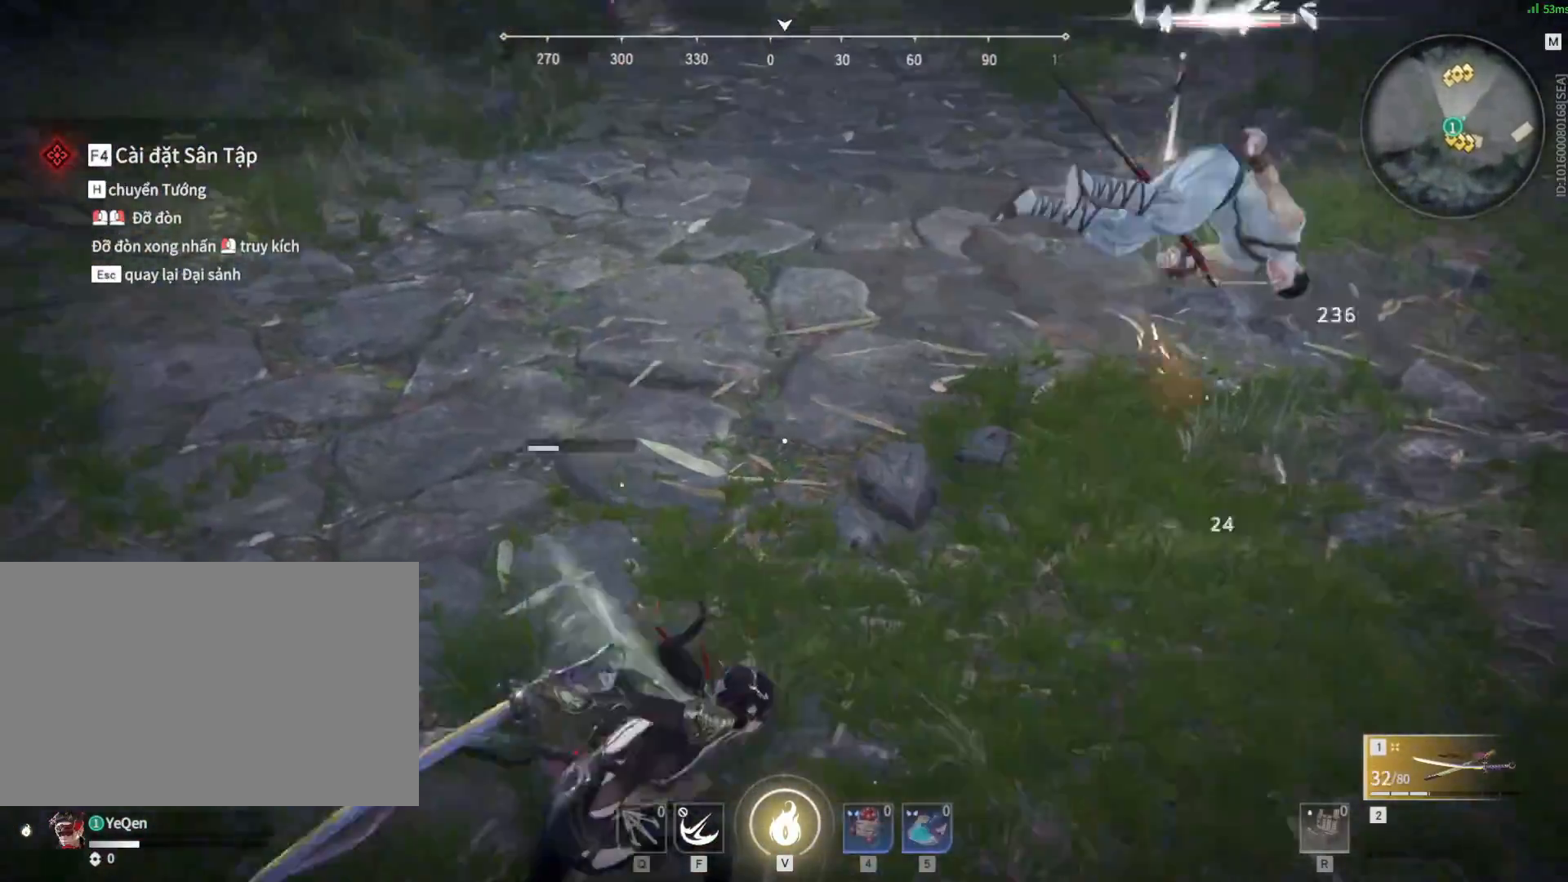
{"keys": ["a", "w"], "mouse": [], "events": [[300, "w", "down"], [450, "a", "down"]]}
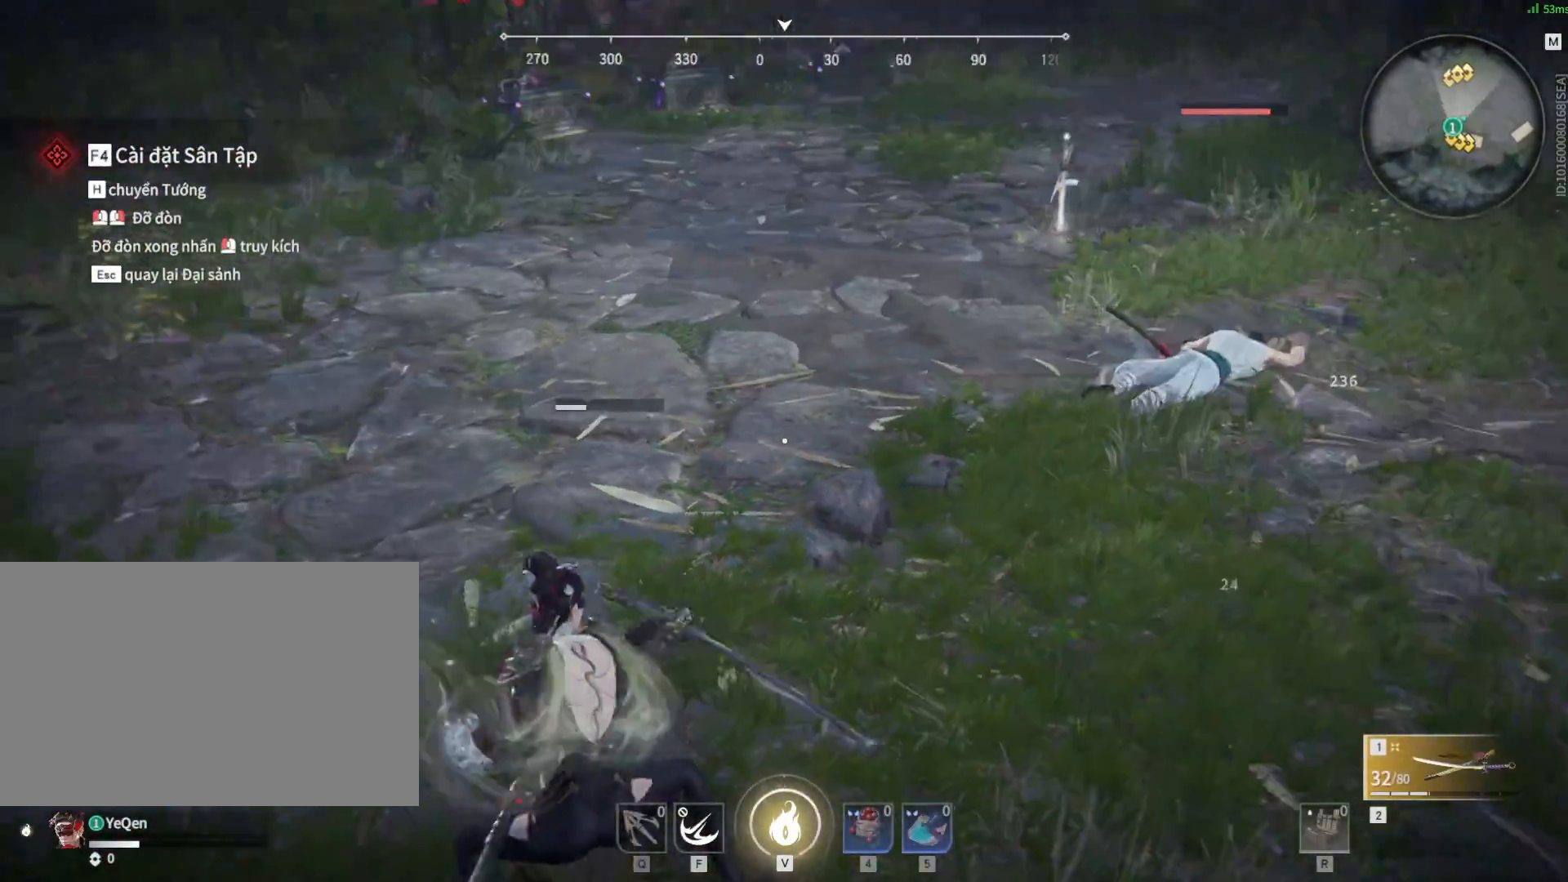
{"keys": ["a", "w"], "mouse": [], "events": [[133, "shift", "down"], [467, "shift", "up"]]}
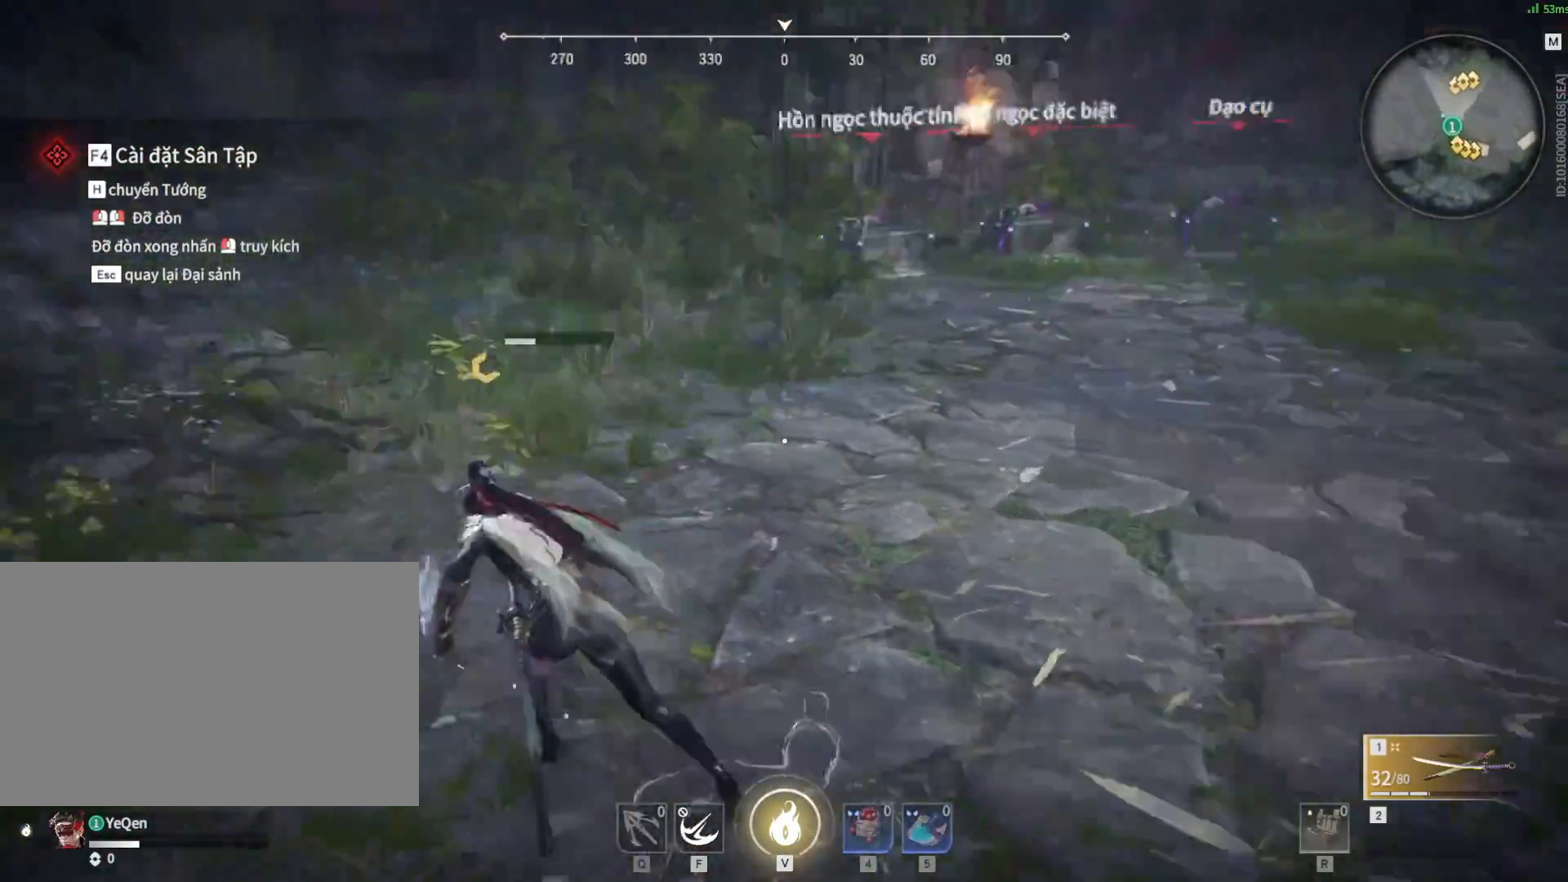
{"keys": [], "mouse": ["right"], "events": [[67, "mouse_right", "down"], [100, "w", "up"], [150, "a", "up"], [250, "mouse_right", "up"], [350, "mouse_right", "down"], [350, "w", "down"], [483, "w", "up"]]}
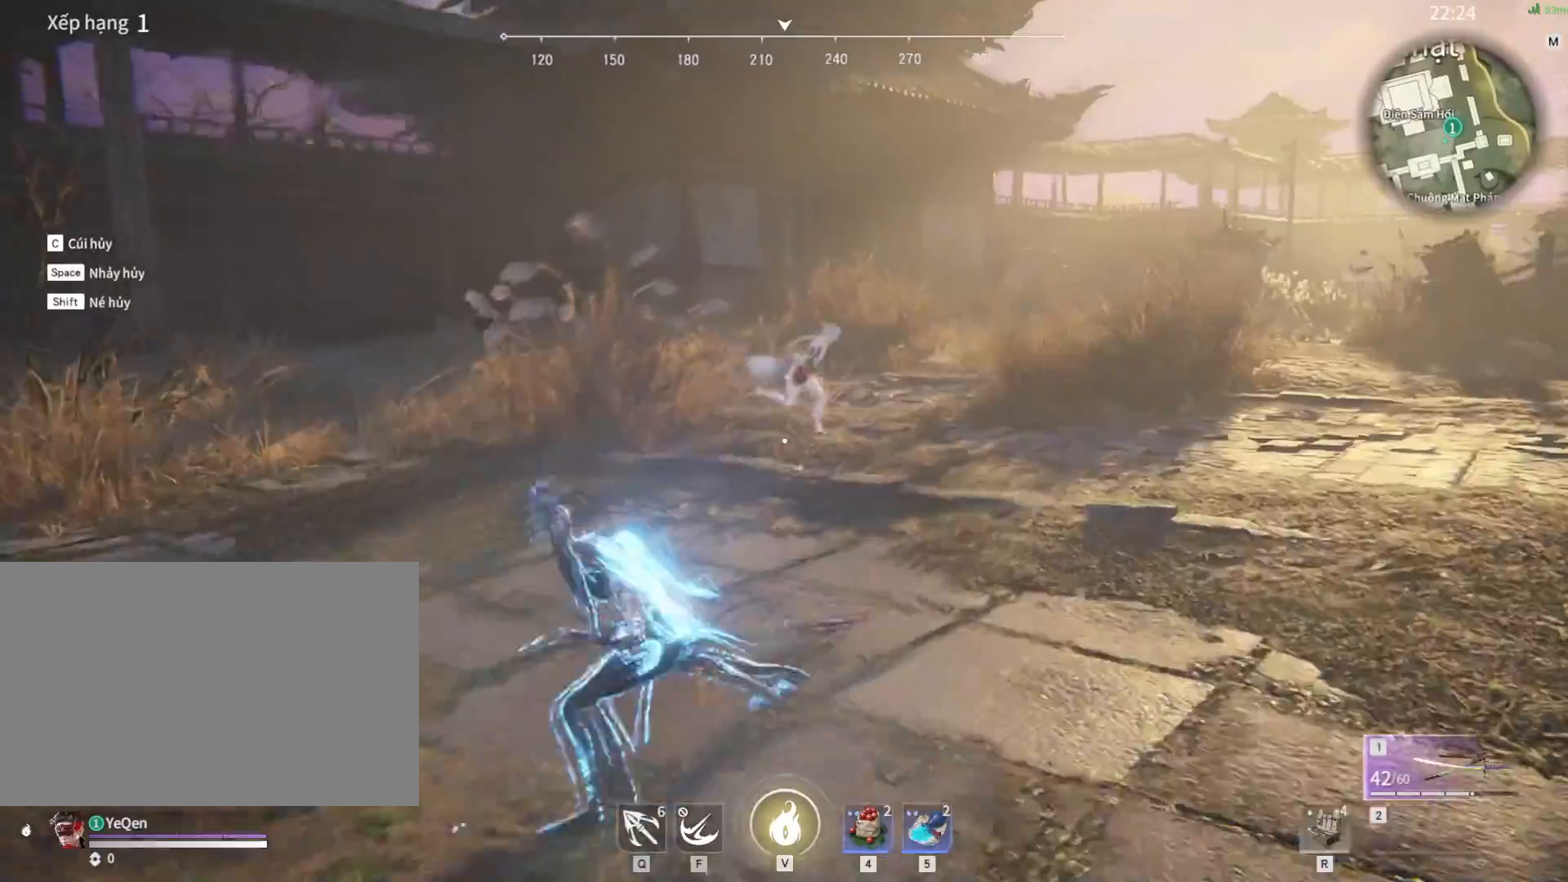
{"keys": [], "mouse": ["right"], "events": []}
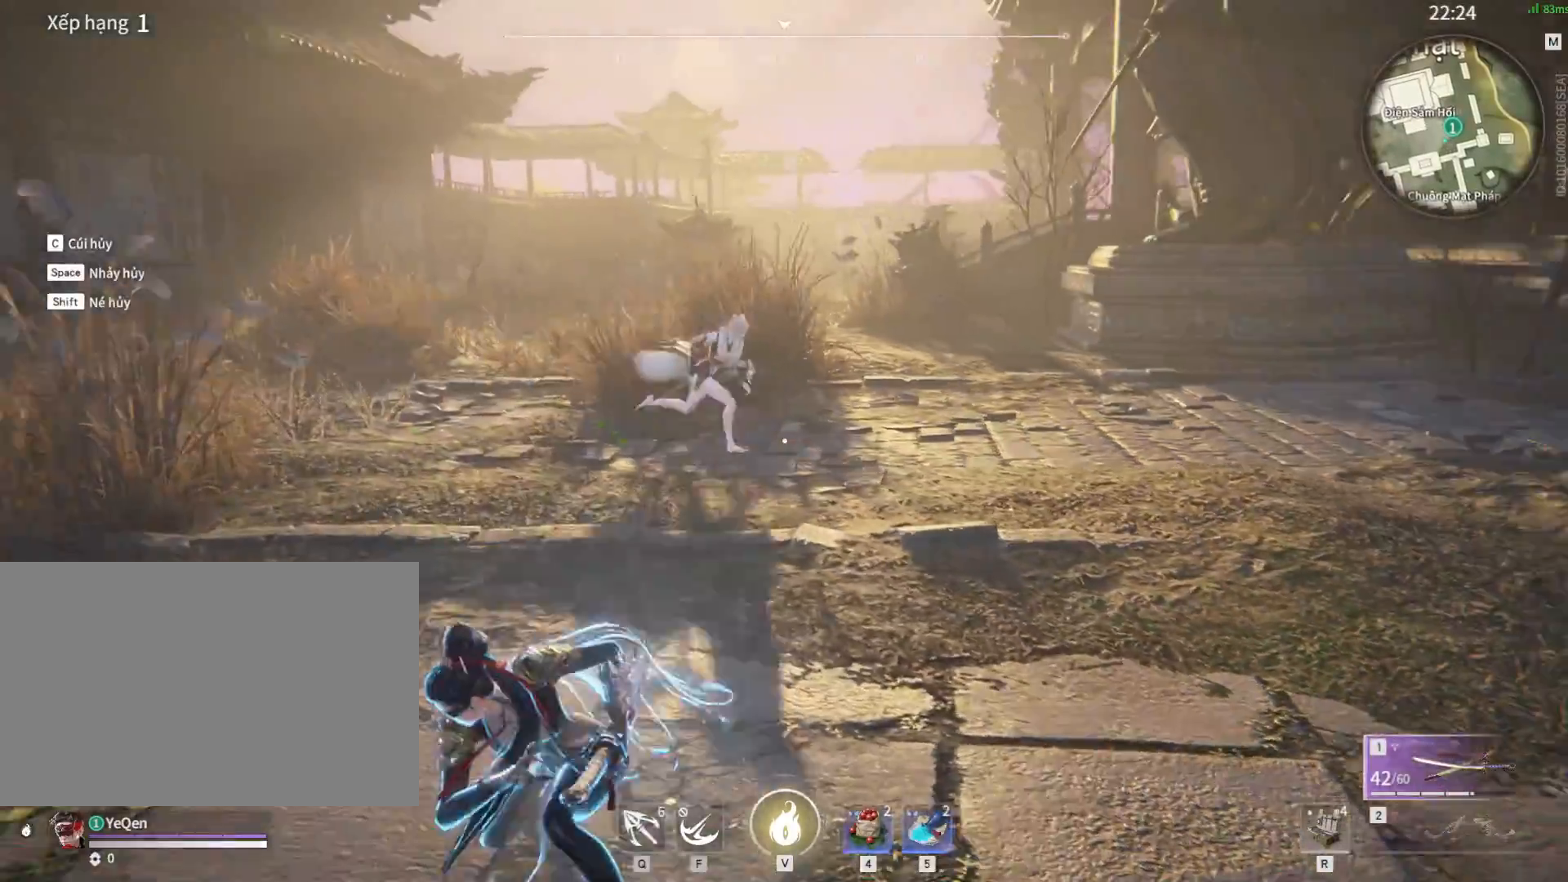
{"keys": ["d", "shift"], "mouse": ["right"], "events": [[183, "d", "down"], [333, "shift", "down"]]}
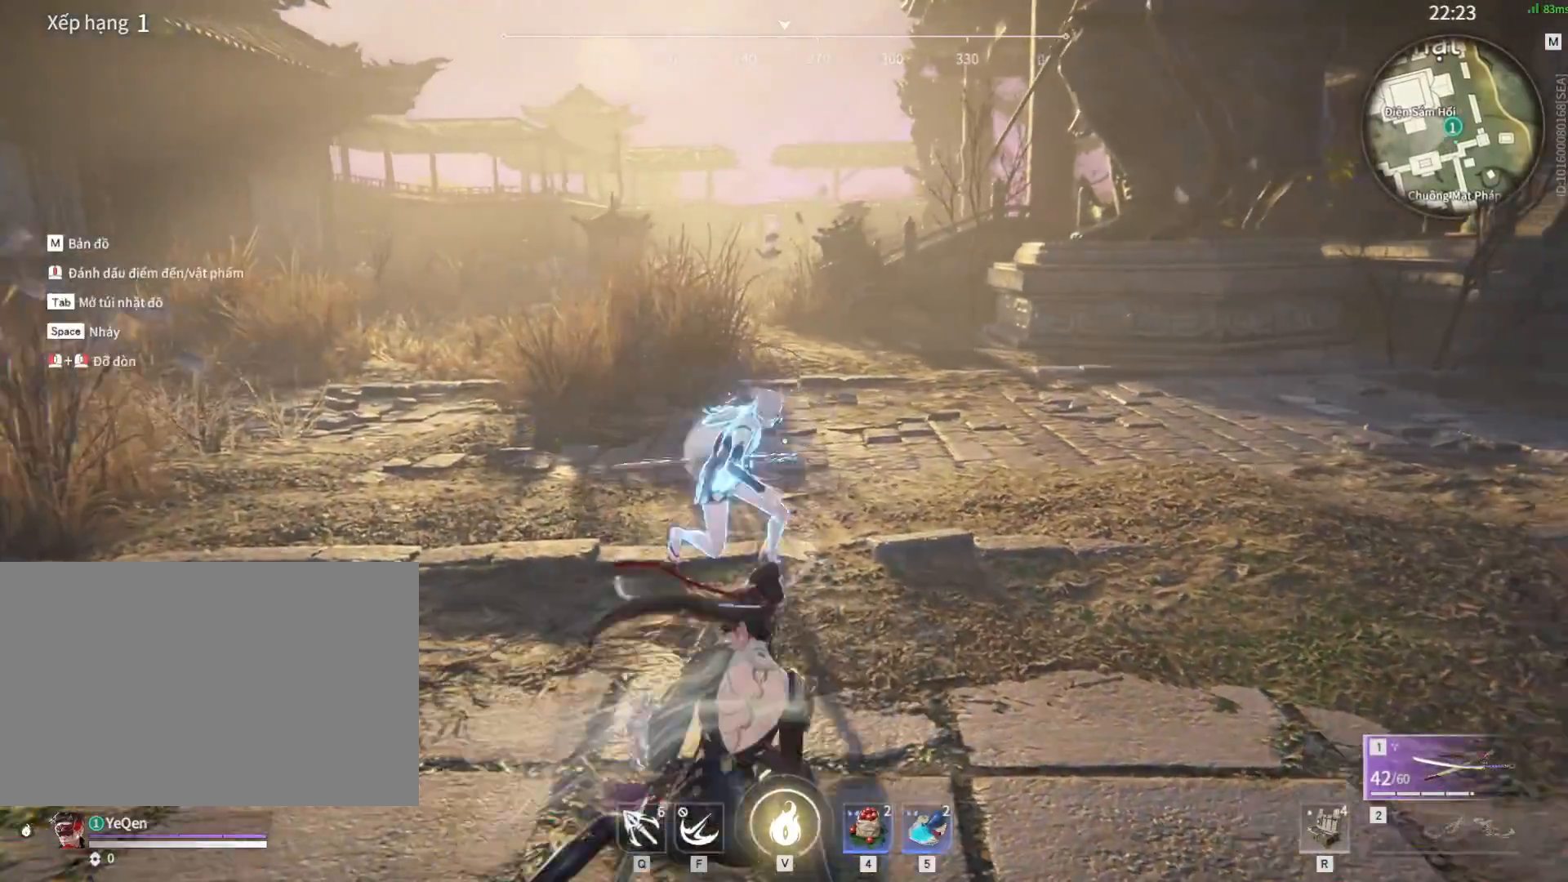
{"keys": [], "mouse": ["left"], "events": [[67, "mouse_right", "up"], [250, "mouse_left", "down"], [250, "shift", "up"], [350, "d", "up"]]}
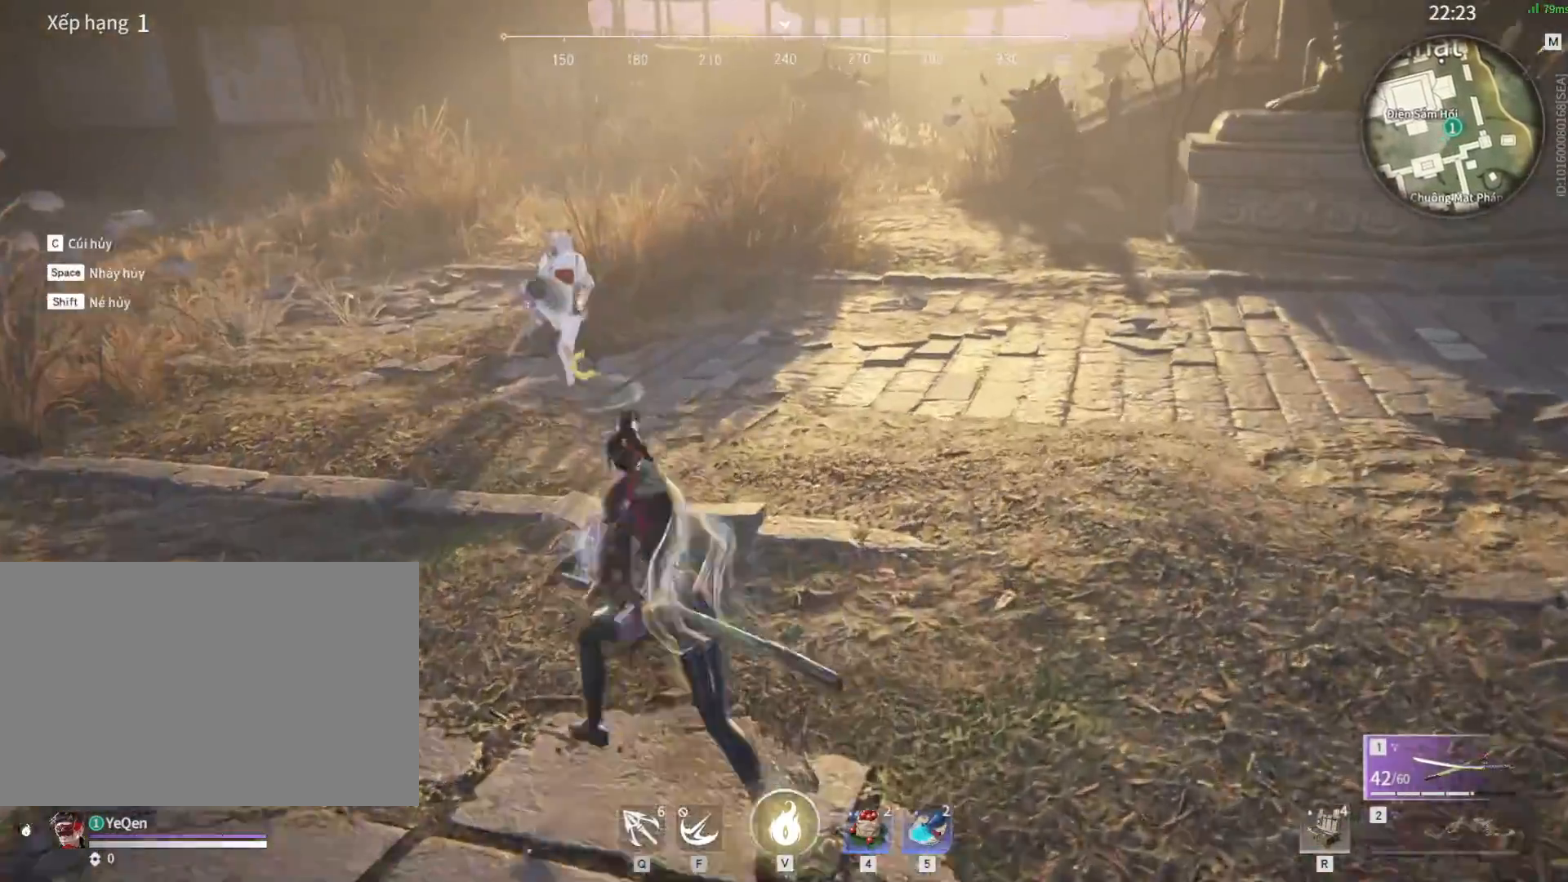
{"keys": ["d"], "mouse": ["left"], "events": [[417, "d", "down"]]}
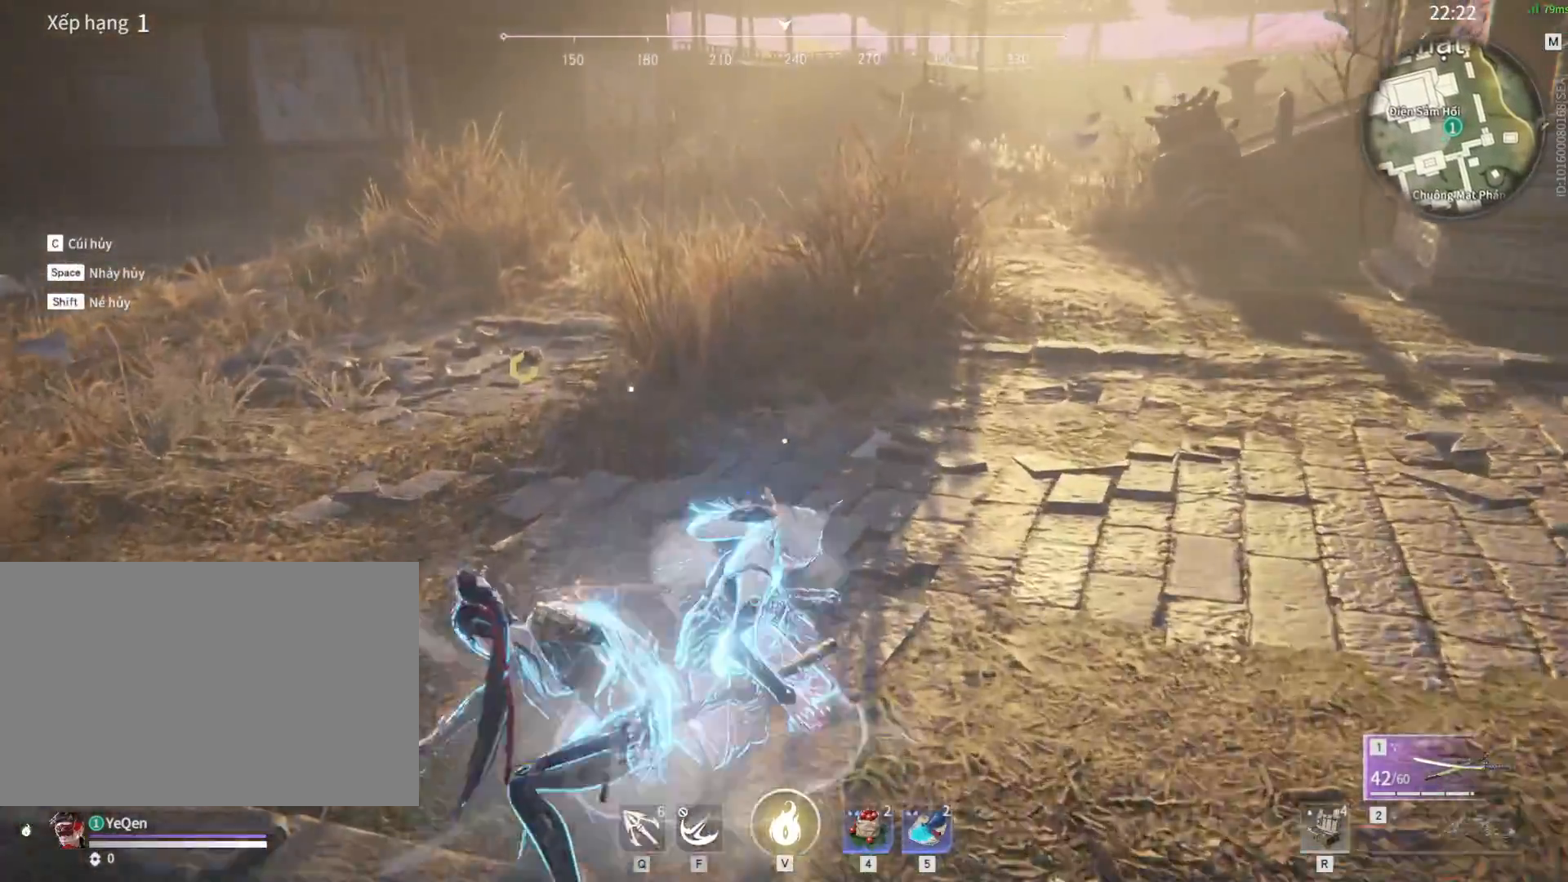
{"keys": [], "mouse": ["left"], "events": [[67, "d", "up"]]}
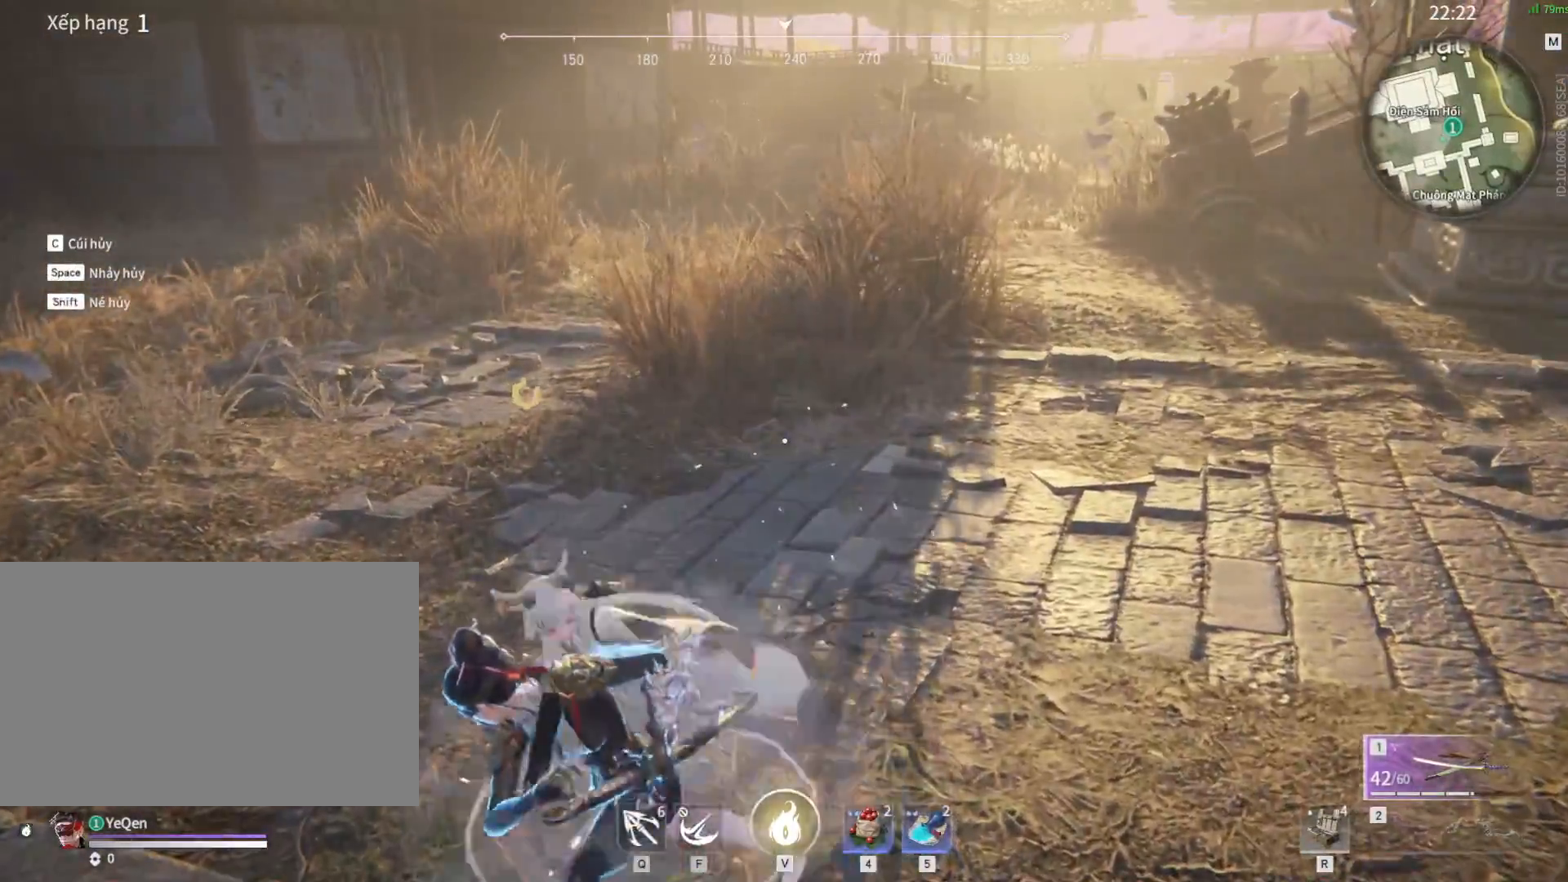
{"keys": [], "mouse": [], "events": [[17, "shift", "down"], [350, "shift", "up"], [400, "mouse_left", "up"]]}
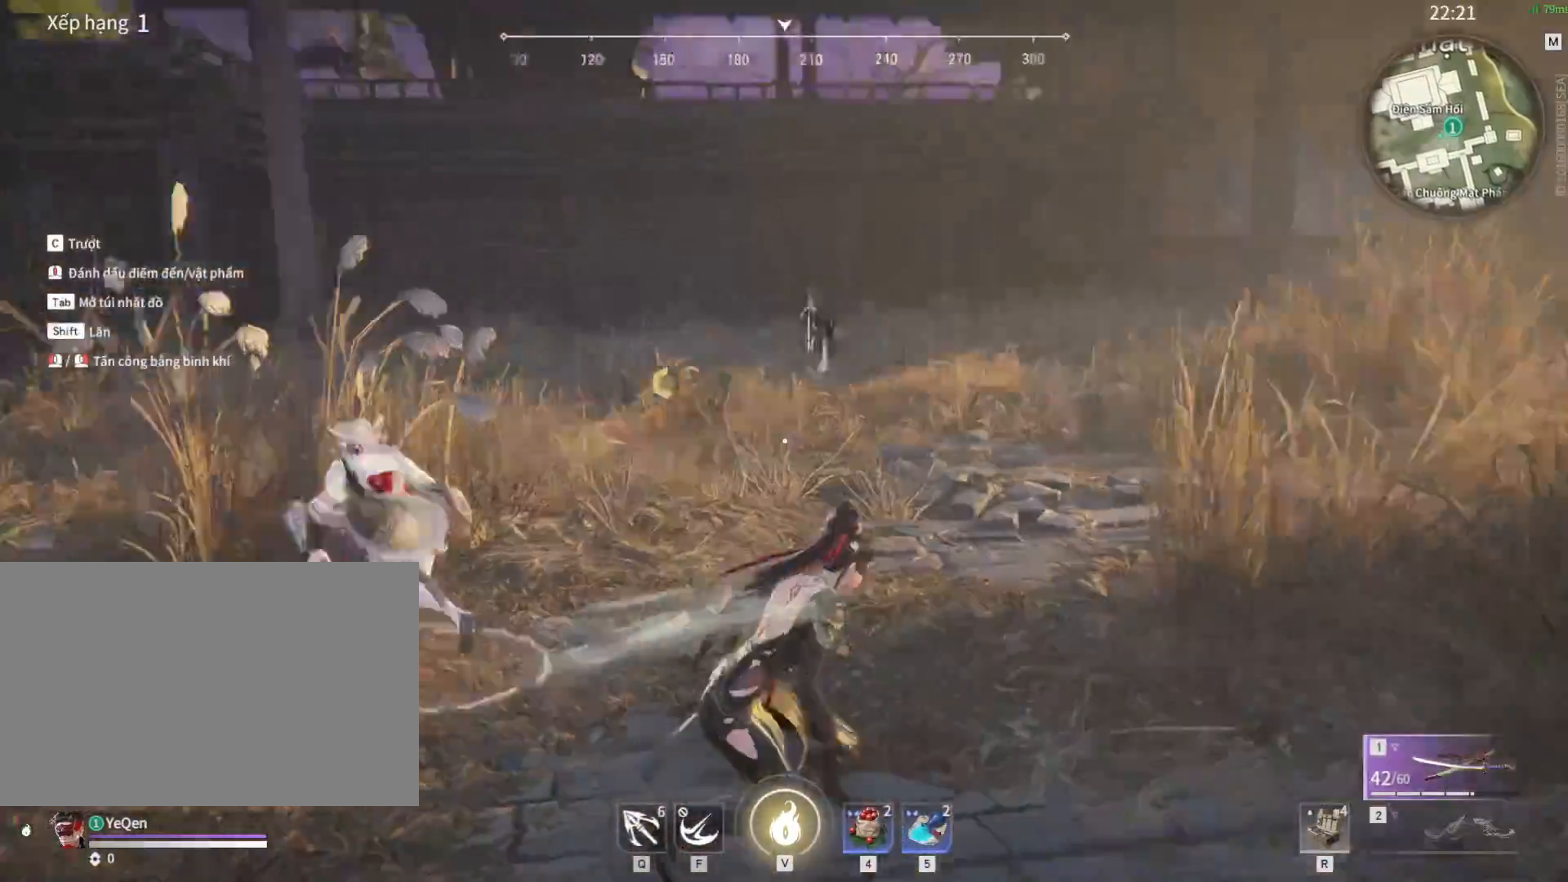
{"keys": [], "mouse": ["left"], "events": [[183, "mouse_left", "down"]]}
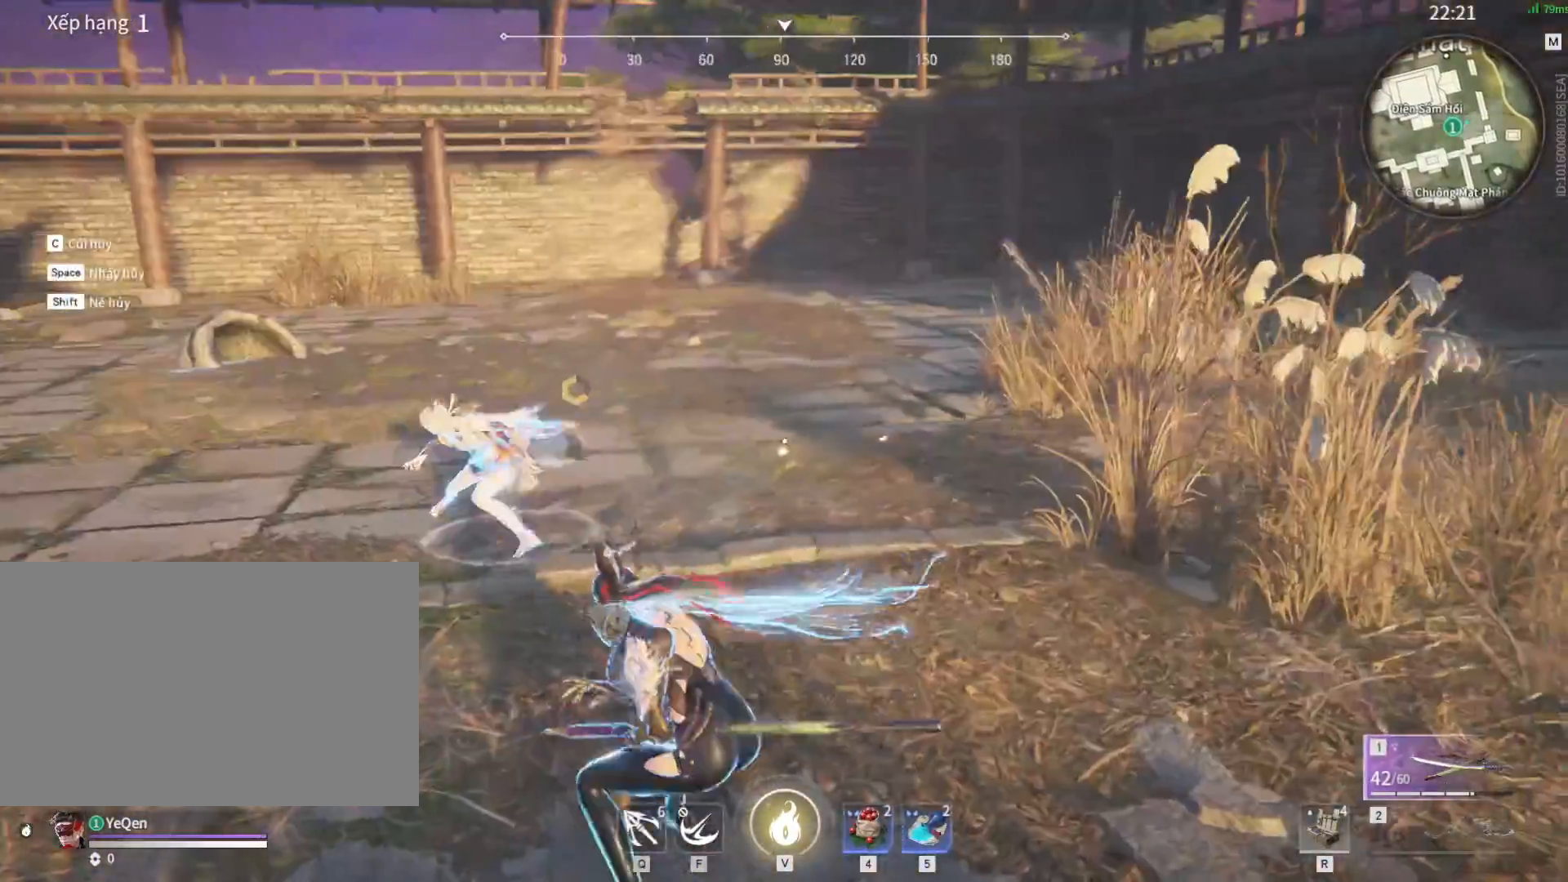
{"keys": [], "mouse": ["left"], "events": []}
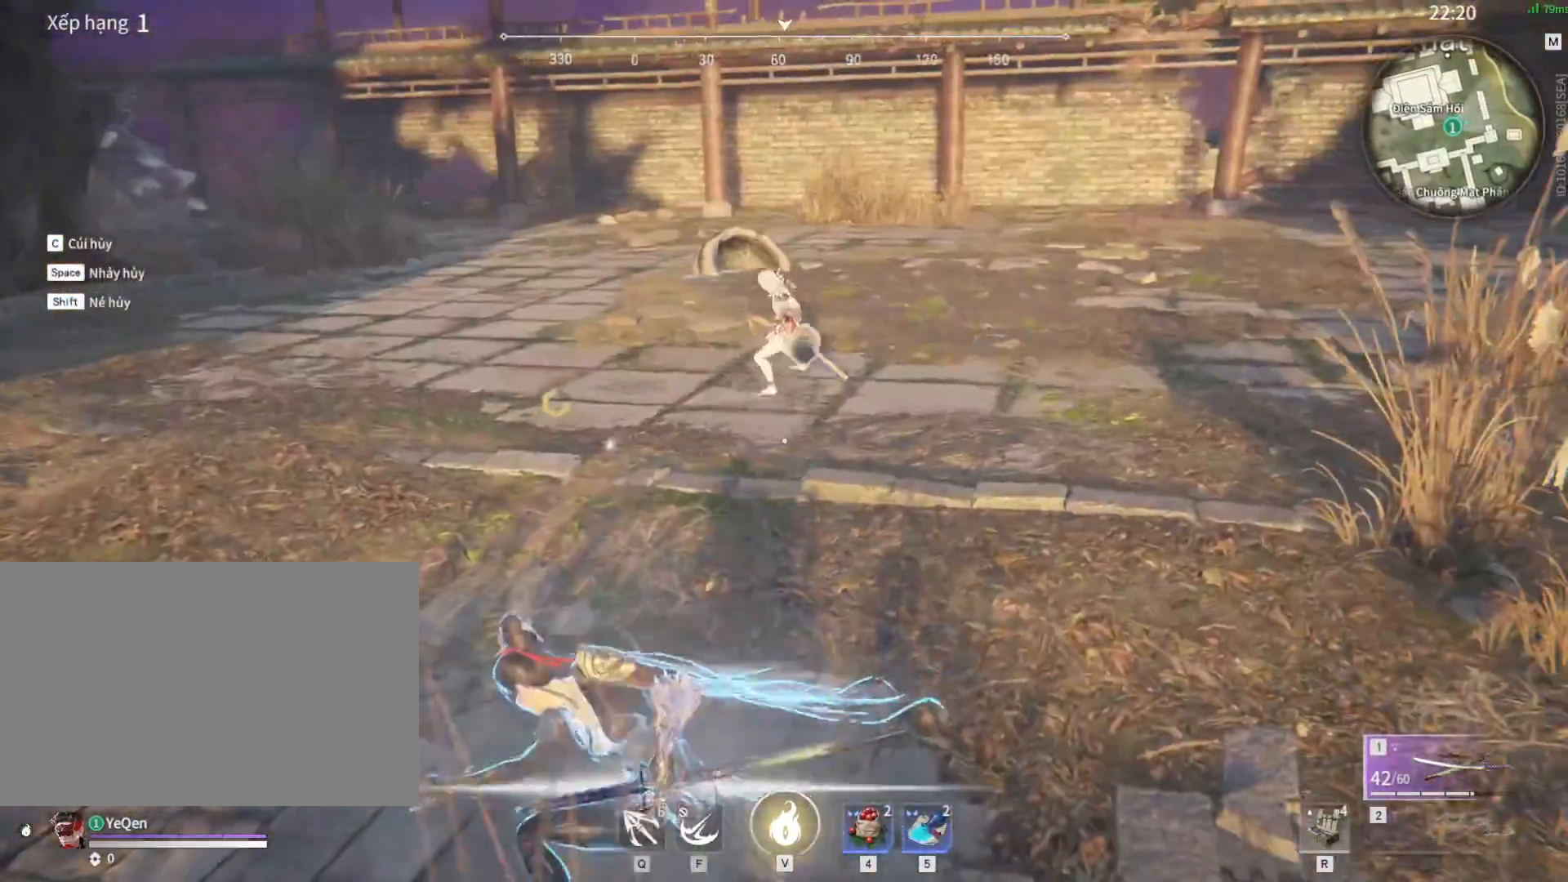
{"keys": ["shift", "w"], "mouse": ["left"], "events": [[350, "w", "down"], [400, "shift", "down"]]}
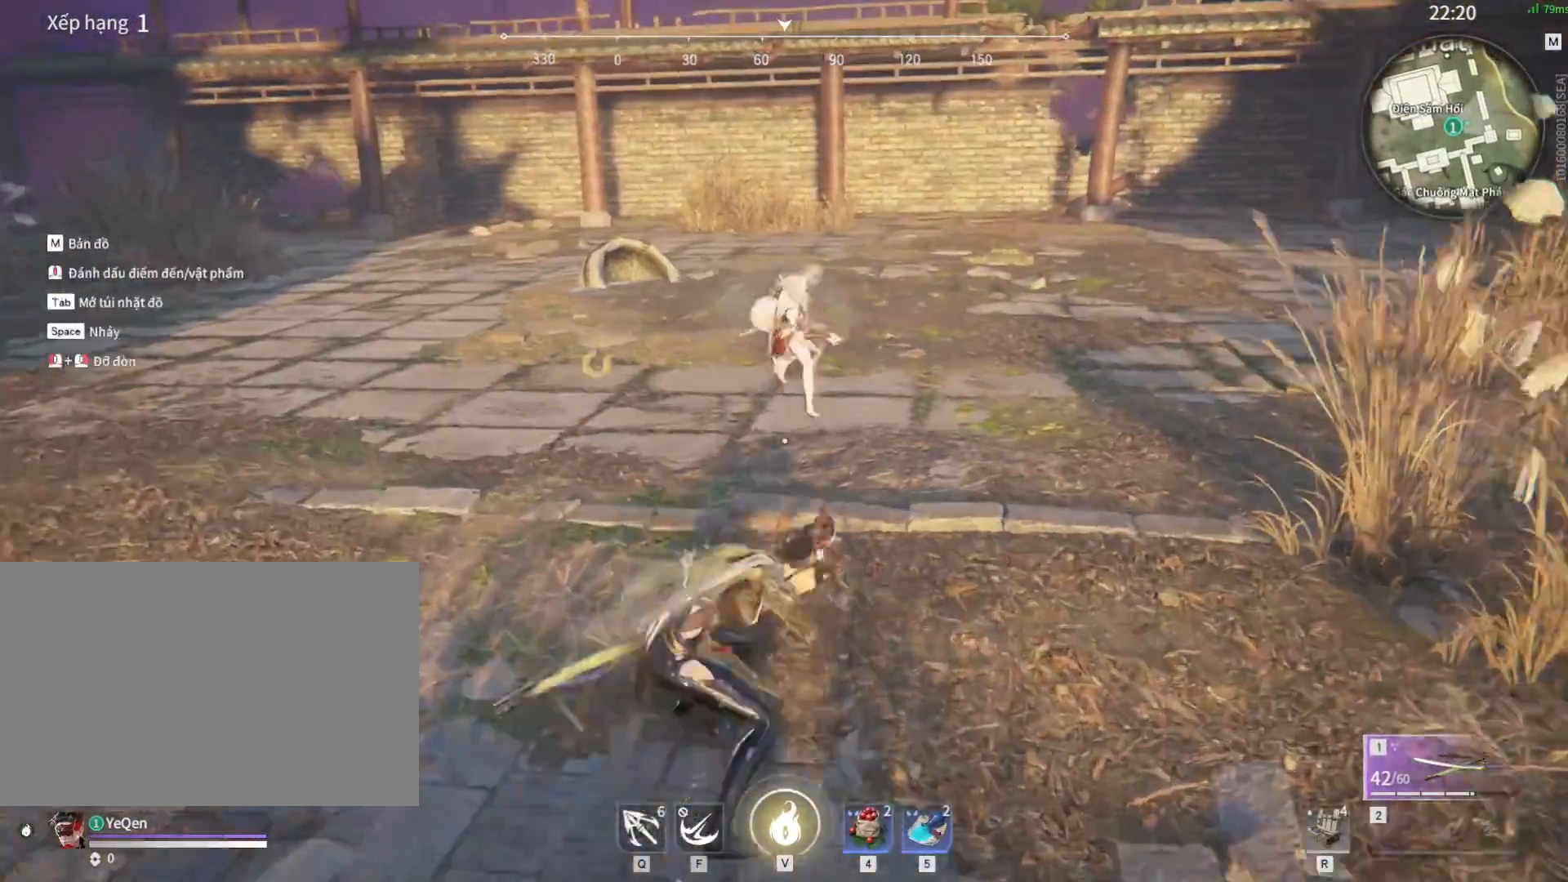
{"keys": ["a", "w"], "mouse": ["right"], "events": [[83, "a", "down"], [183, "mouse_left", "up"], [317, "shift", "up"], [500, "mouse_right", "down"]]}